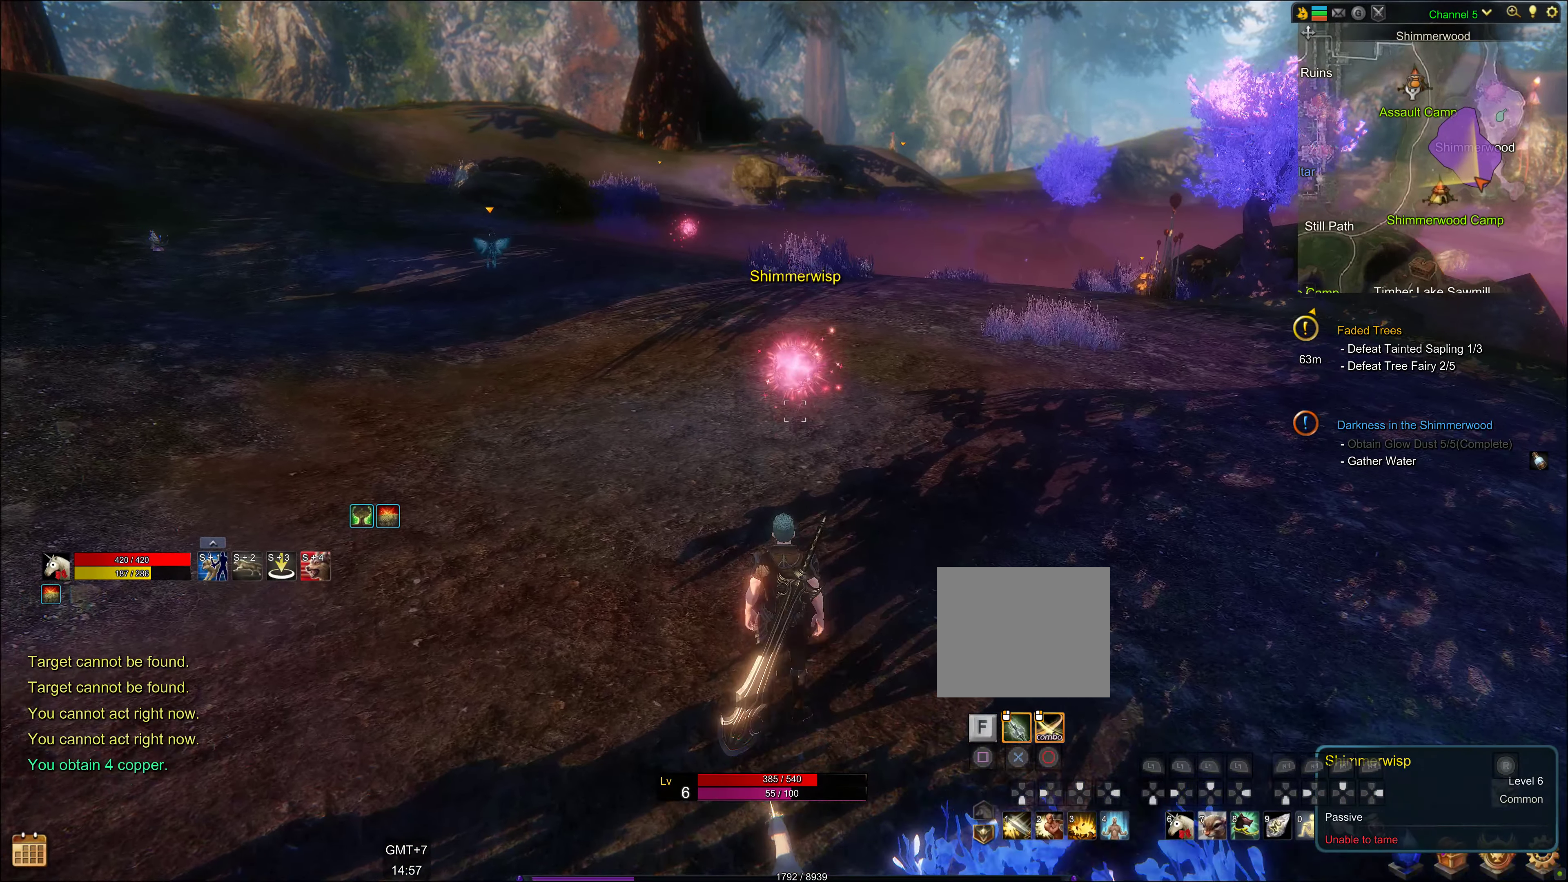
Gameplay with a controller (PlayStation layout); each line is a JSON object with the inputs held at the frame after it. "events" lists button and stick changes between this image and that frame as [ms after this image, input, new state], when the widget could be followed in between.
{"buttons": [], "left_stick": "left", "right_stick": "left", "events": [[183, "left_stick", "center"], [300, "left_stick", "left"], [450, "right_stick", "left"]]}
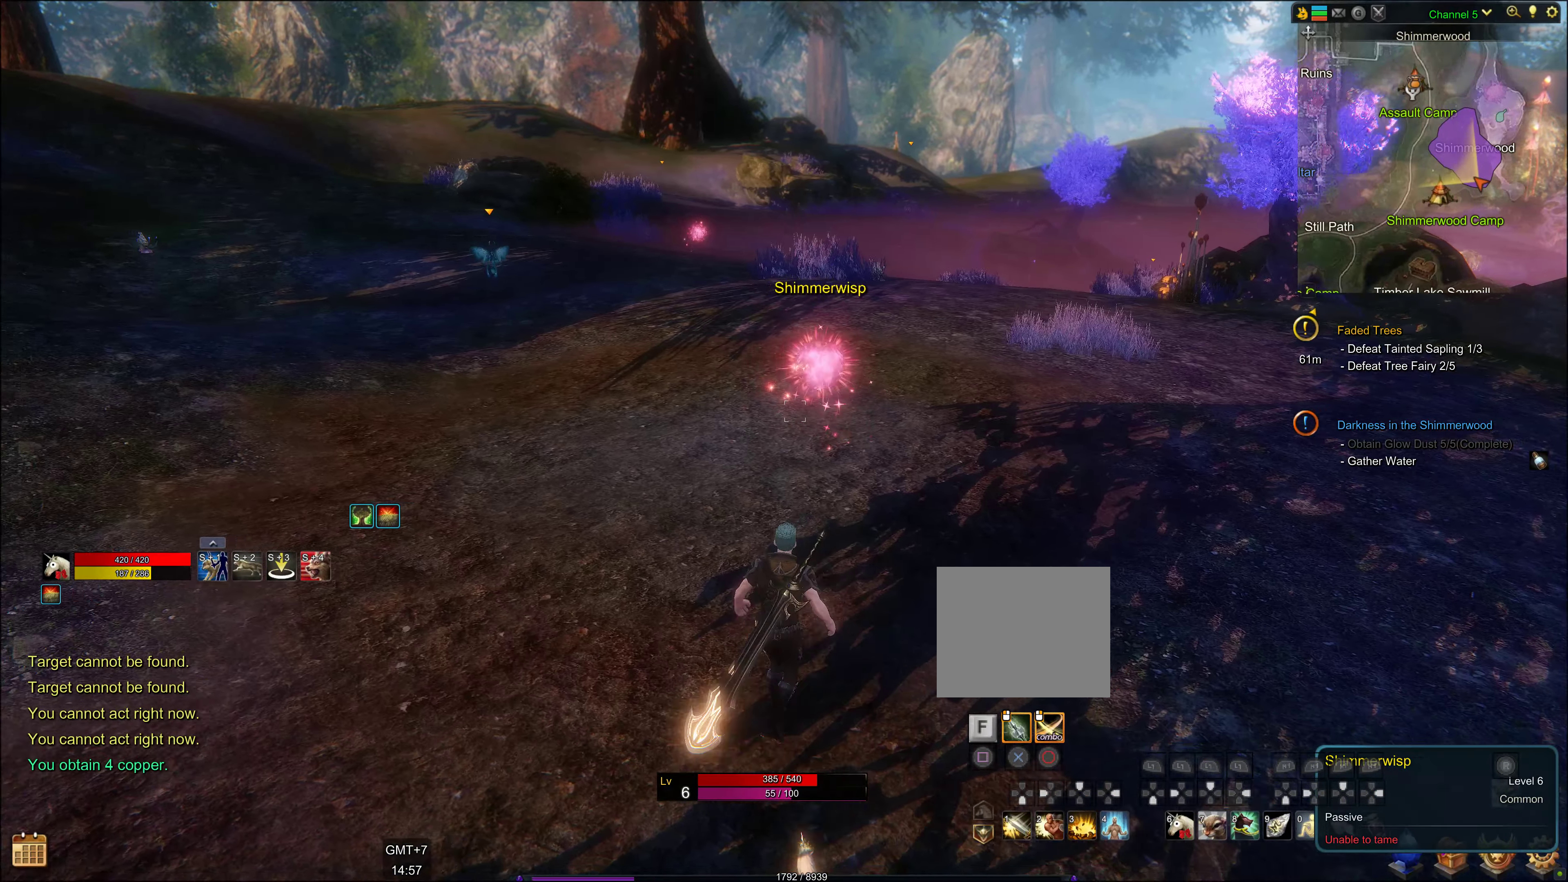
{"buttons": [], "left_stick": "up-left", "right_stick": "center", "events": [[150, "left_stick", "up-left"], [200, "right_stick", "center"]]}
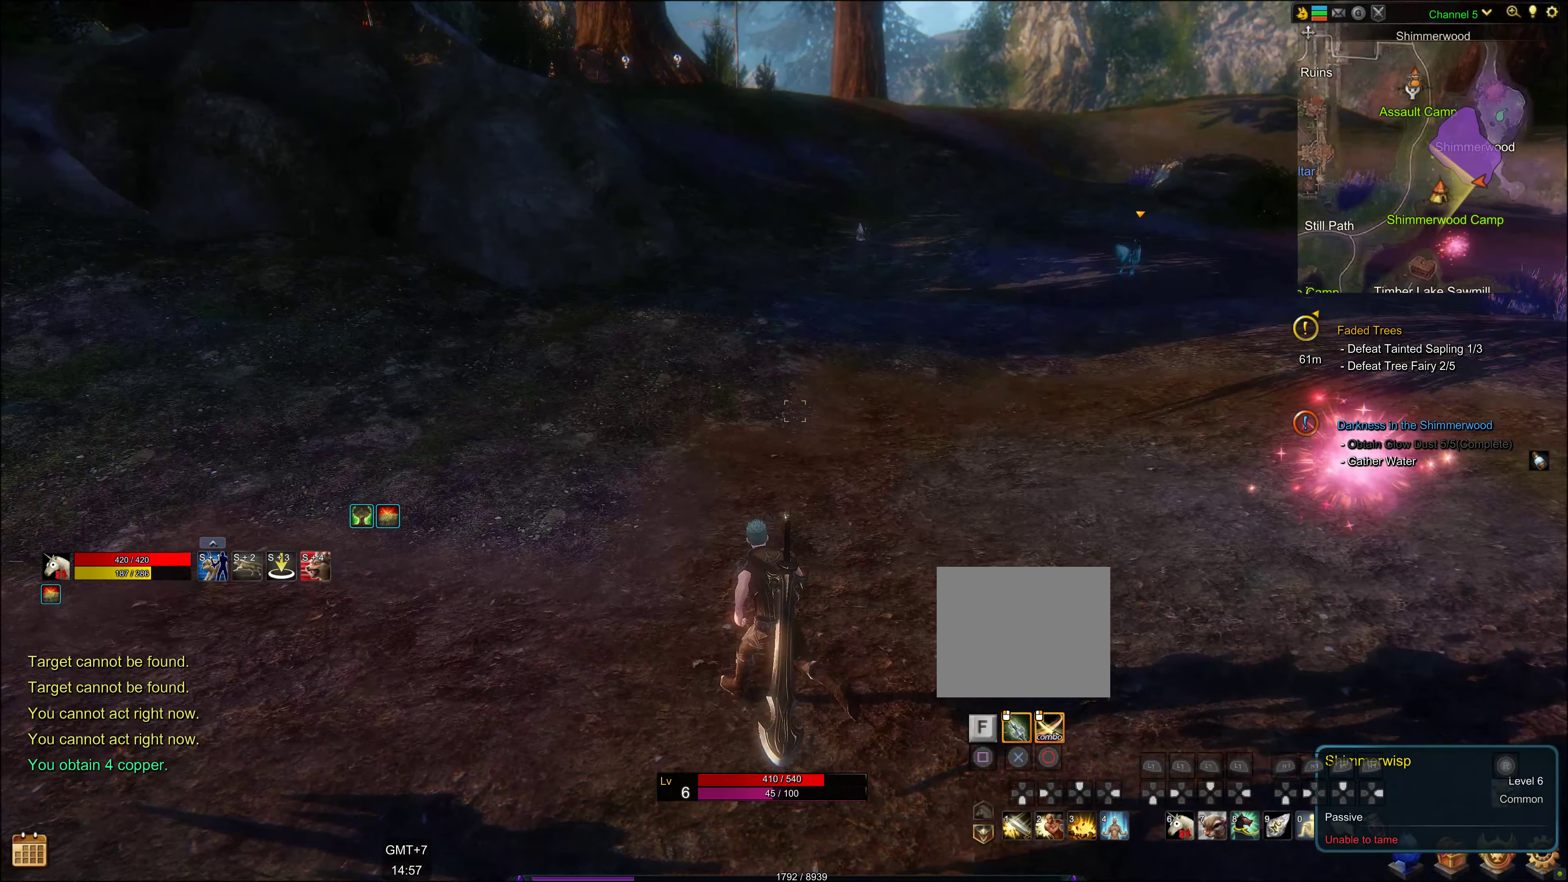
{"buttons": [], "left_stick": "up-left", "right_stick": "center", "events": [[233, "right_stick", "right"], [500, "right_stick", "center"]]}
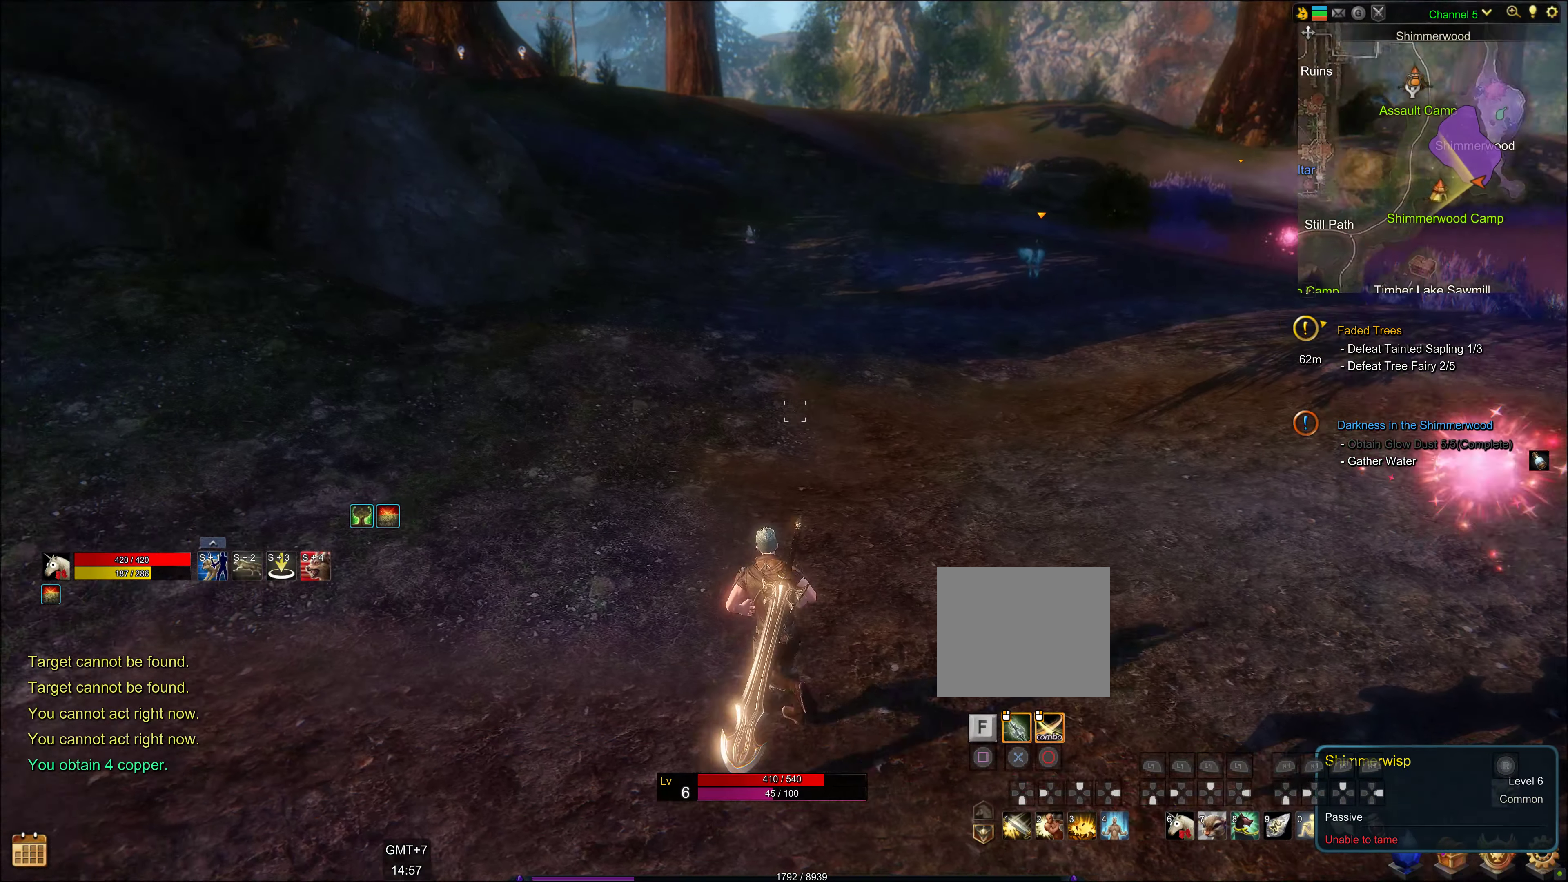
{"buttons": [], "left_stick": "up", "right_stick": "center", "events": [[166, "right_stick", "right"], [316, "left_stick", "up"], [383, "right_stick", "center"]]}
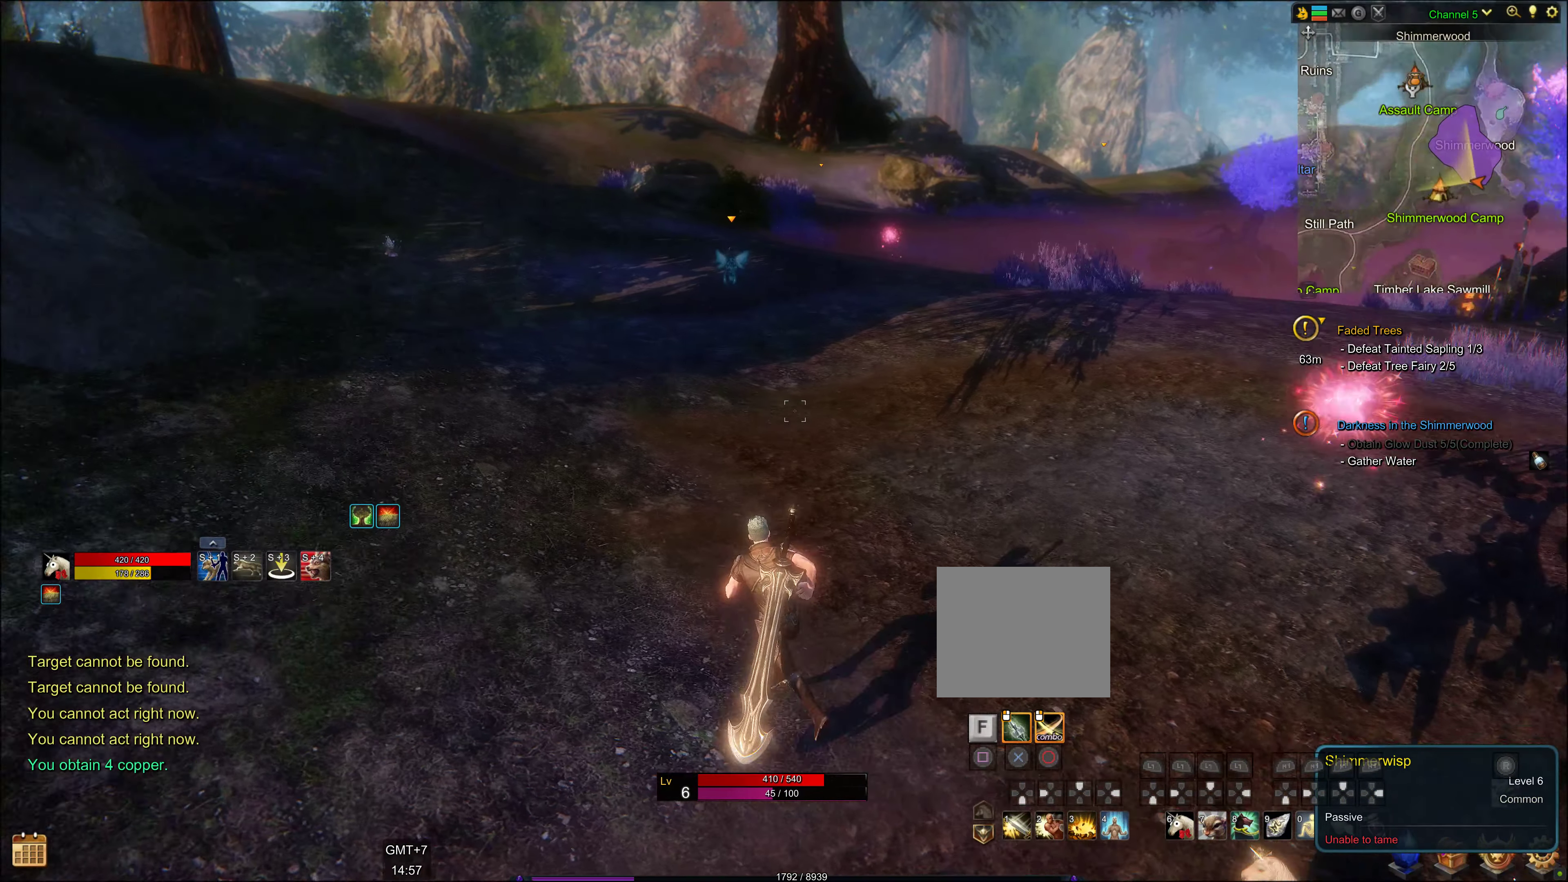
{"buttons": [], "left_stick": "up-left", "right_stick": "center", "events": [[133, "right_stick", "up-right"], [250, "right_stick", "center"], [450, "left_stick", "up-left"]]}
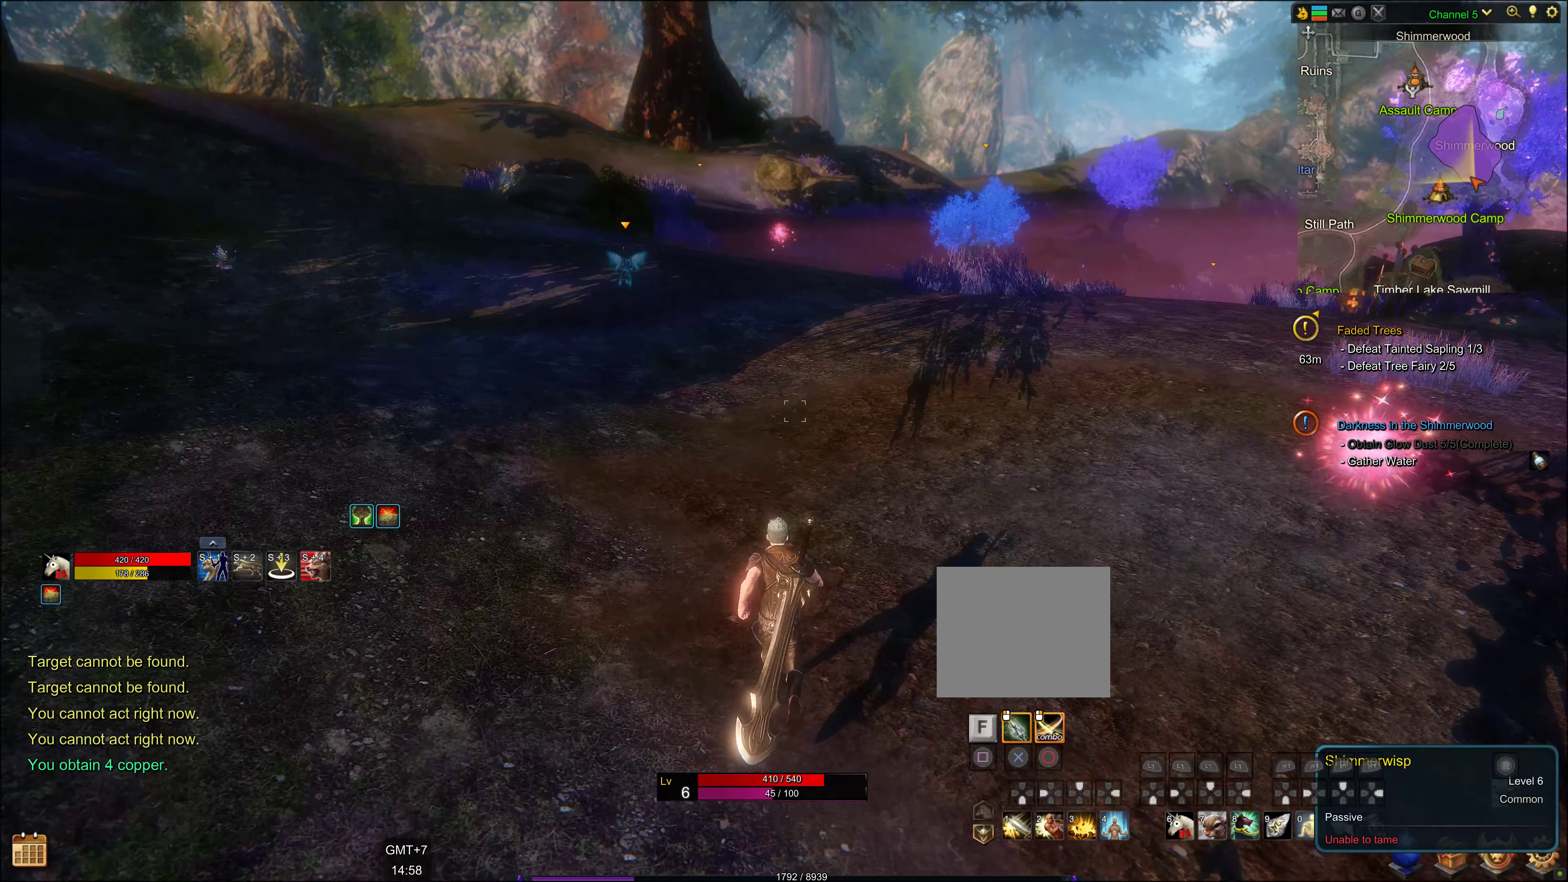
{"buttons": [], "left_stick": "up", "right_stick": "center", "events": [[50, "right_stick", "up-left"], [100, "left_stick", "up"], [216, "right_stick", "center"]]}
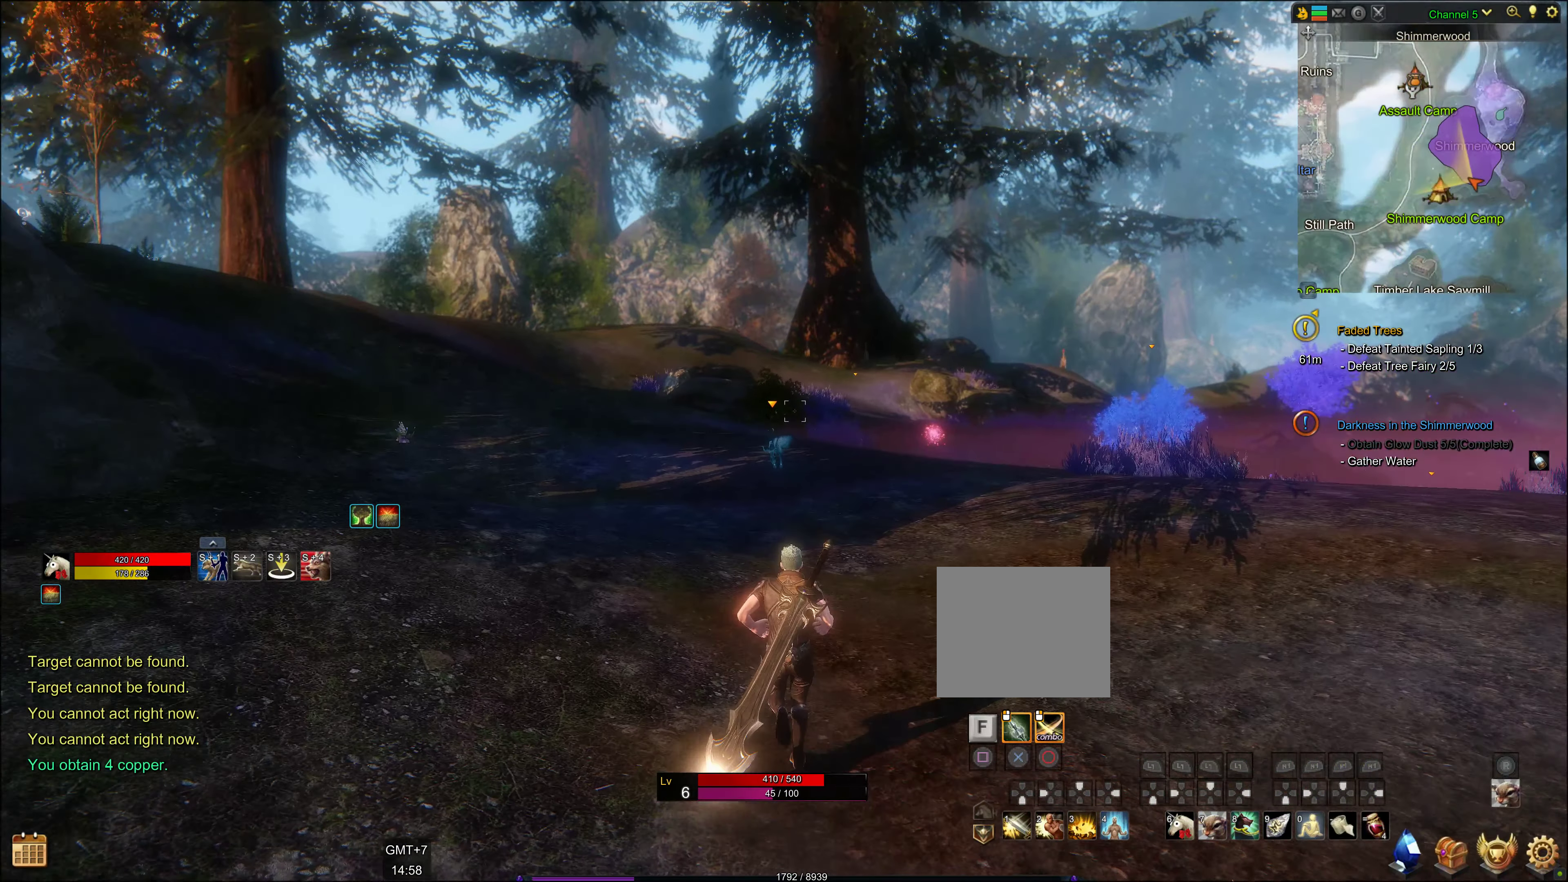
{"buttons": [], "left_stick": "up", "right_stick": "center", "events": [[216, "right_stick", "down"], [400, "right_stick", "center"]]}
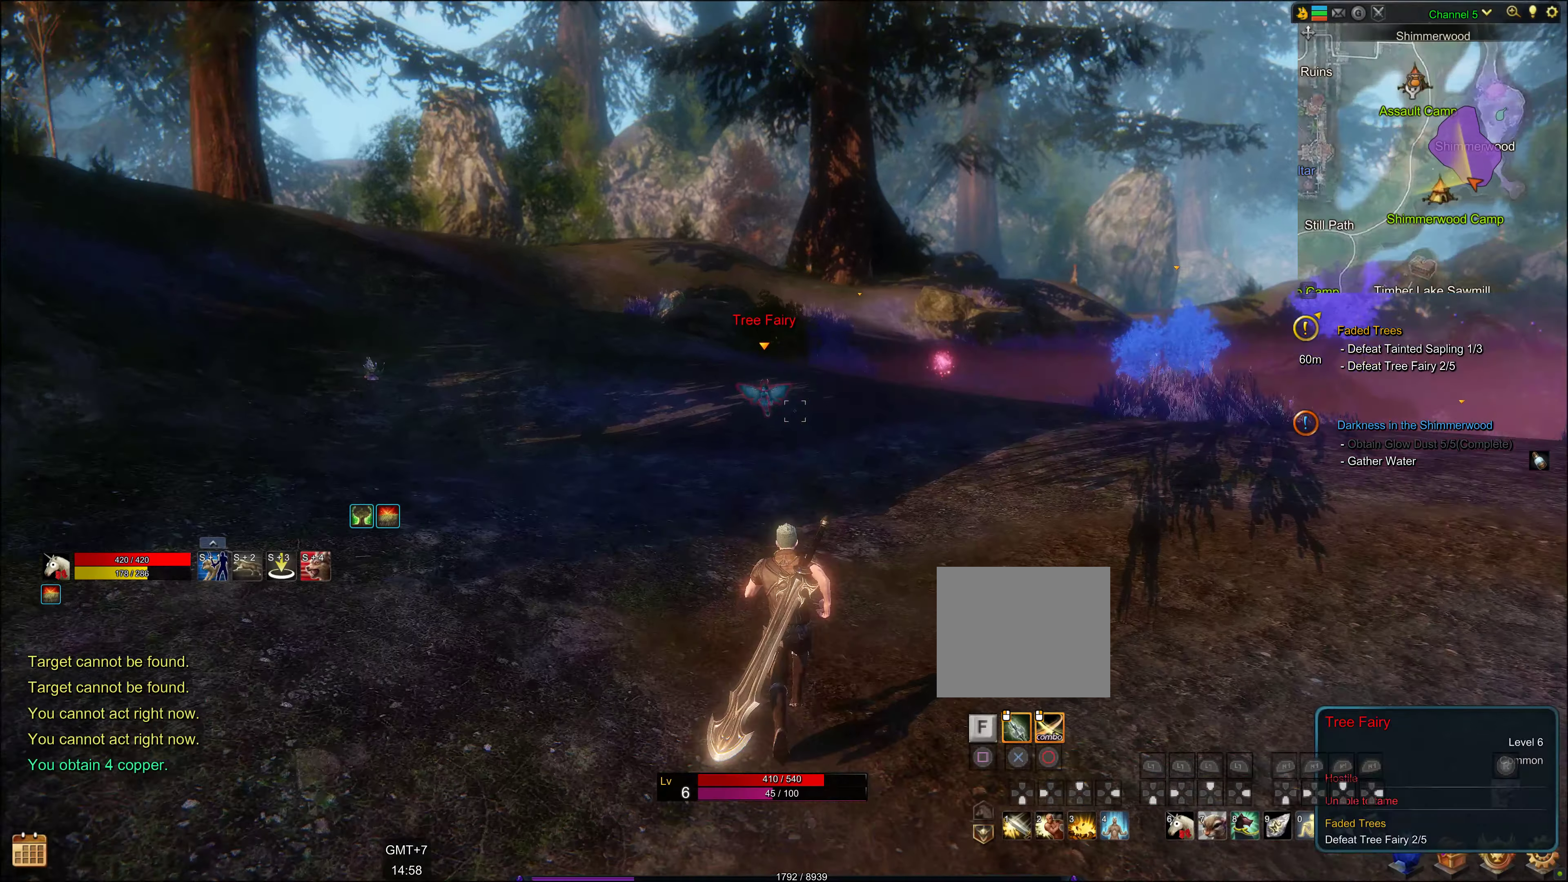
{"buttons": ["DPAD_LEFT"], "left_stick": "center", "right_stick": "center", "events": [[283, "left_stick", "center"], [450, "DPAD_LEFT", "down"]]}
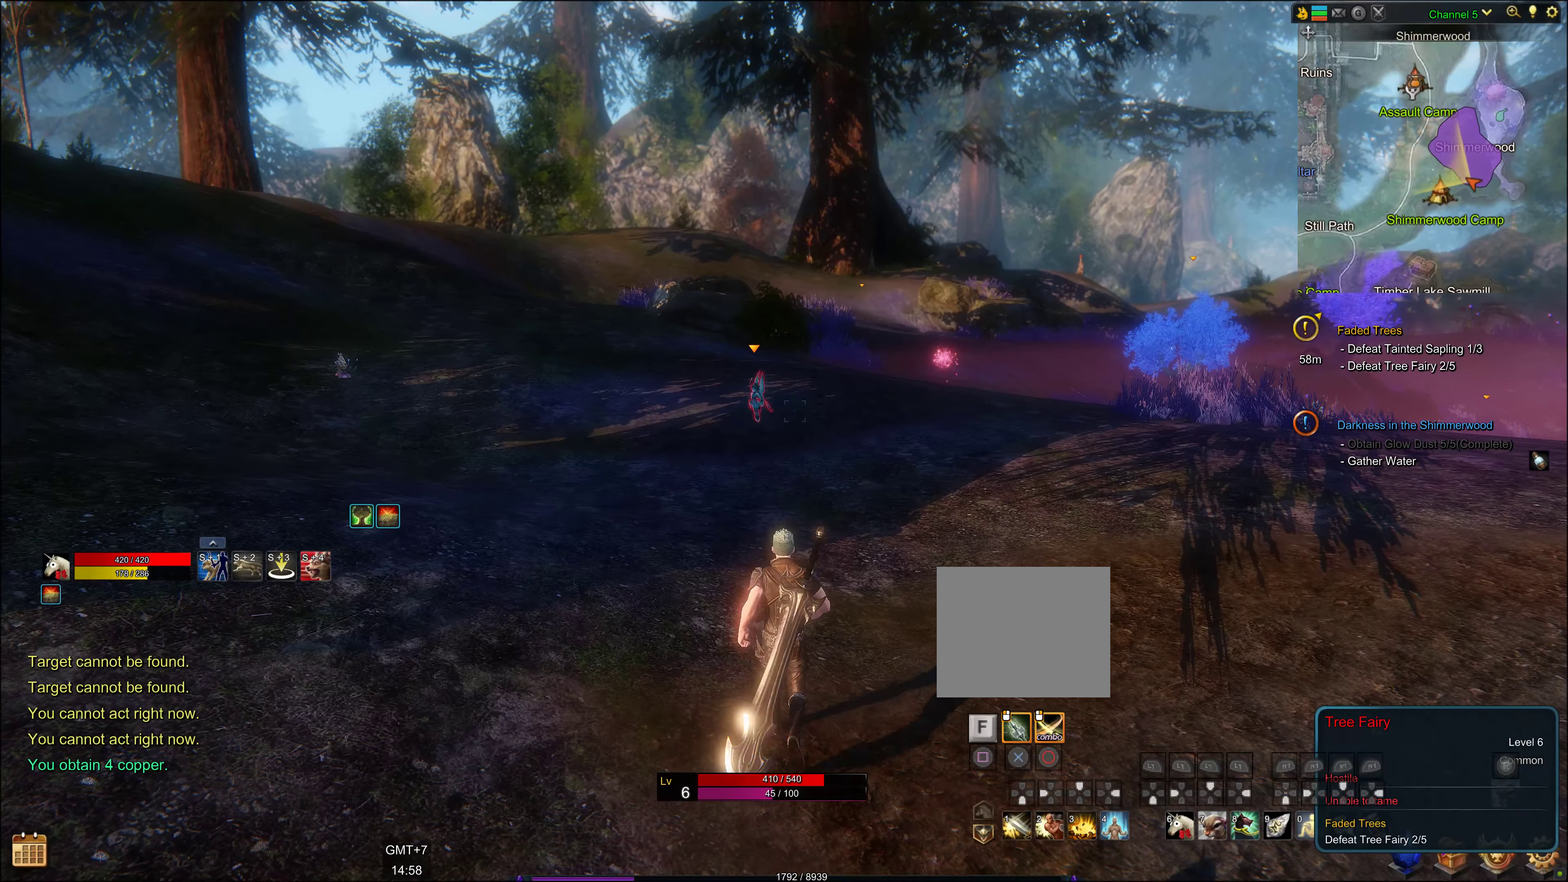
{"buttons": [], "left_stick": "center", "right_stick": "center", "events": [[83, "DPAD_LEFT", "up"]]}
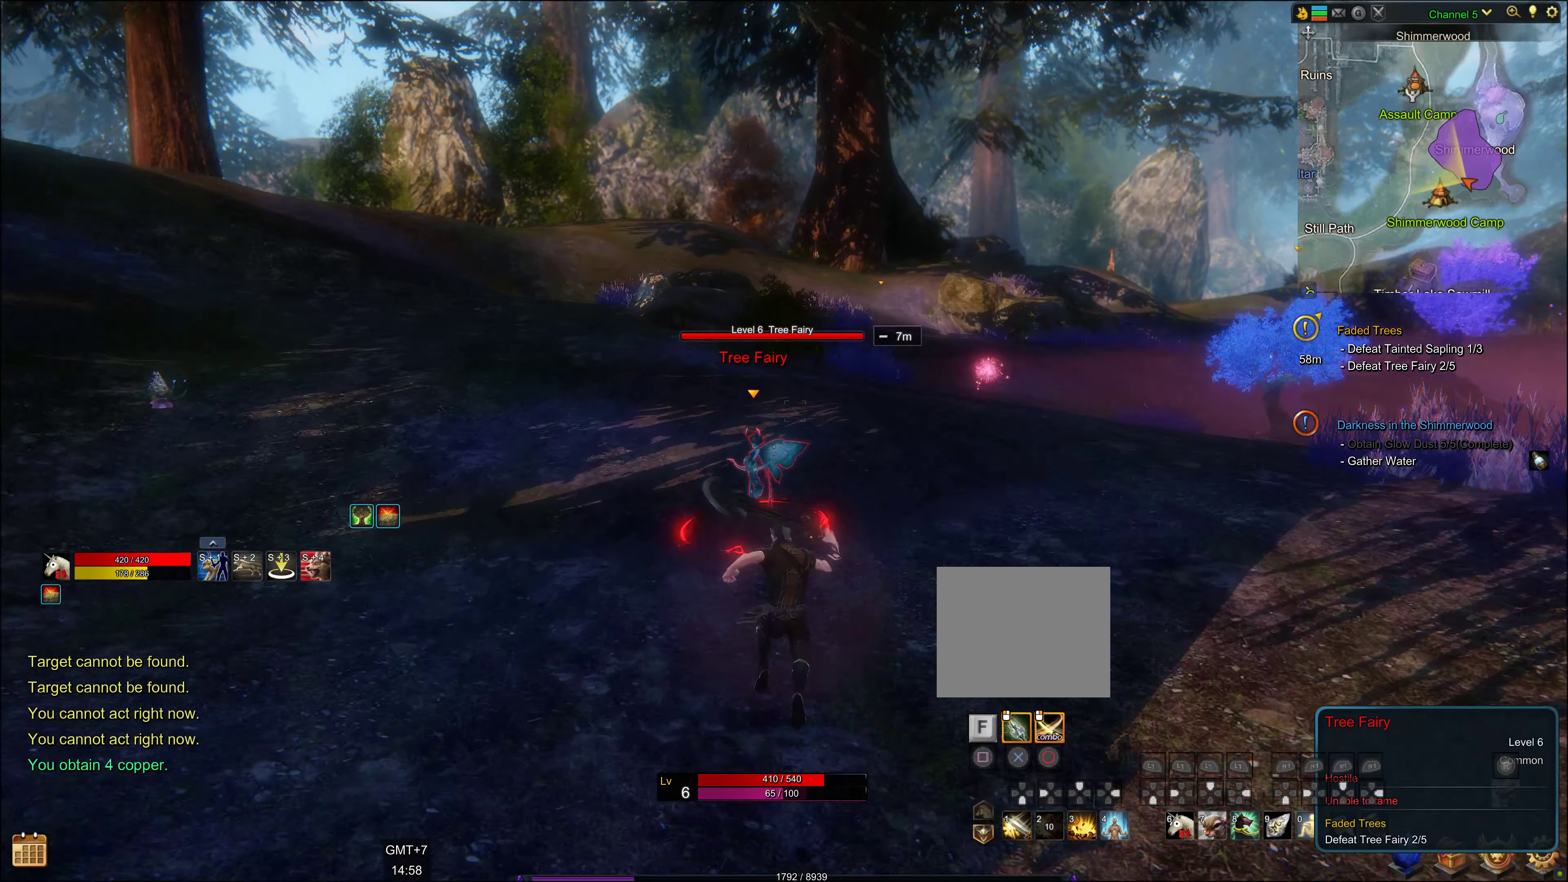
{"buttons": [], "left_stick": "center", "right_stick": "center", "events": []}
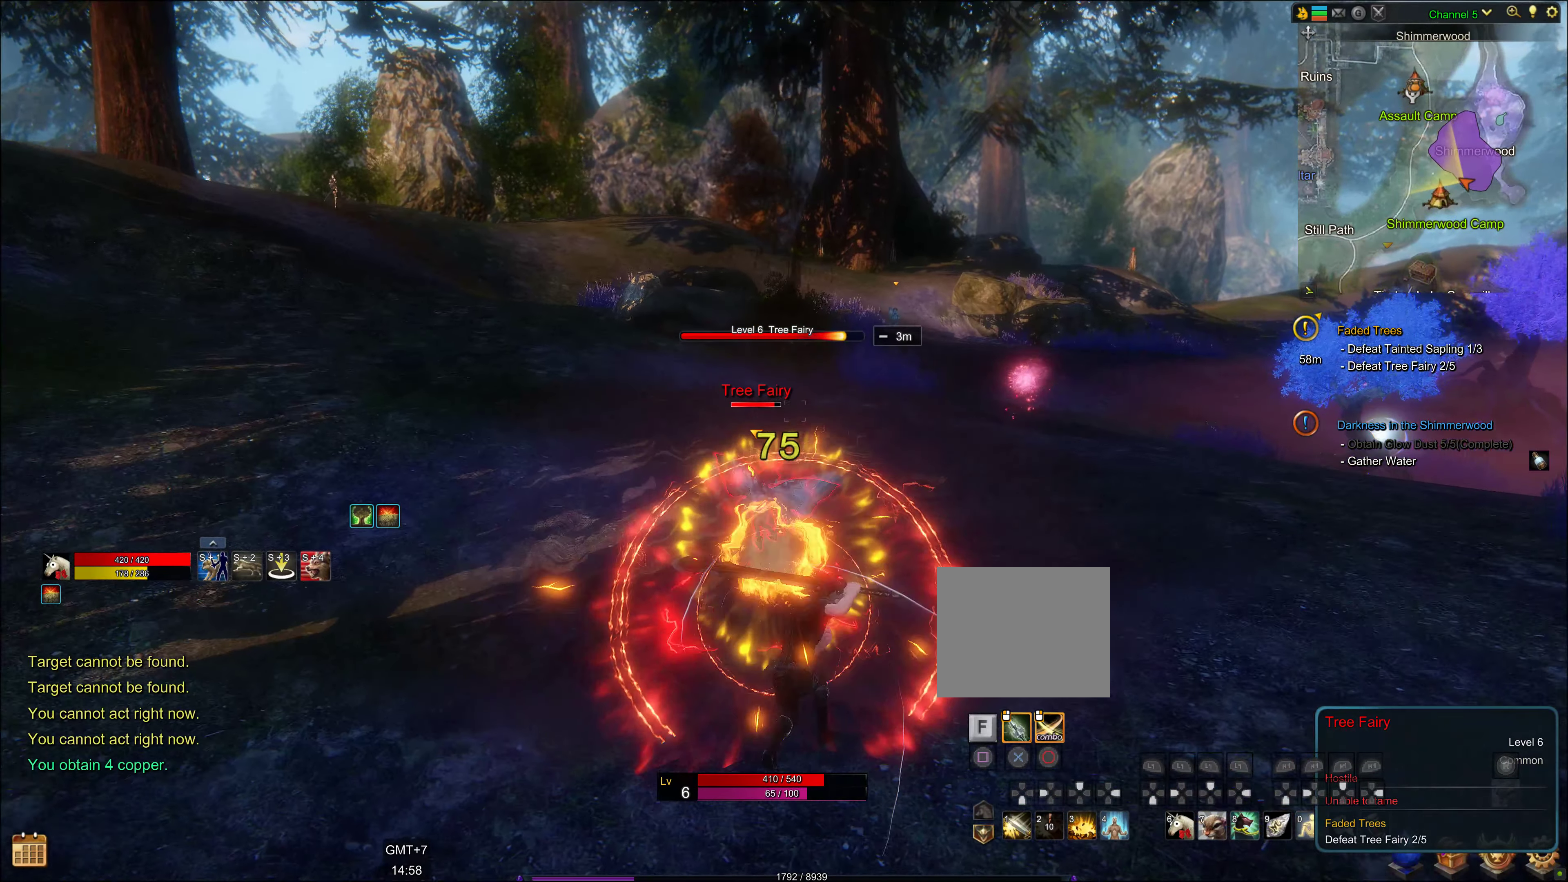
{"buttons": ["CIRCLE"], "left_stick": "center", "right_stick": "center", "events": [[183, "CIRCLE", "down"], [250, "CIRCLE", "up"], [350, "CIRCLE", "down"], [433, "CIRCLE", "up"], [500, "CIRCLE", "down"]]}
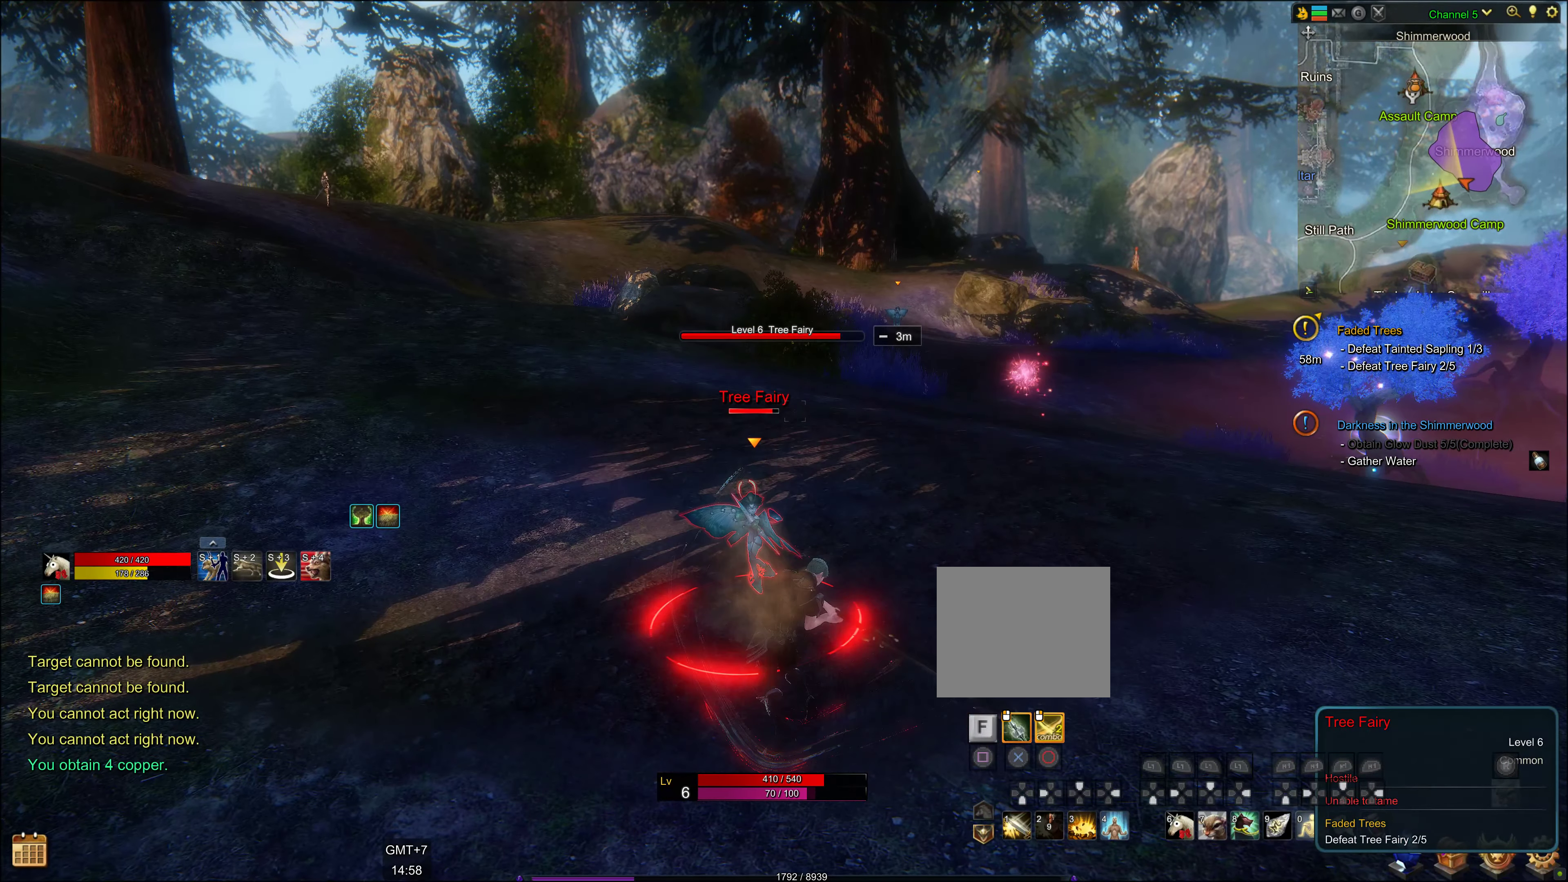
{"buttons": [], "left_stick": "center", "right_stick": "center", "events": [[117, "CIRCLE", "up"], [200, "CIRCLE", "down"], [233, "CIRCLE", "up"], [333, "CIRCLE", "down"], [417, "CIRCLE", "up"]]}
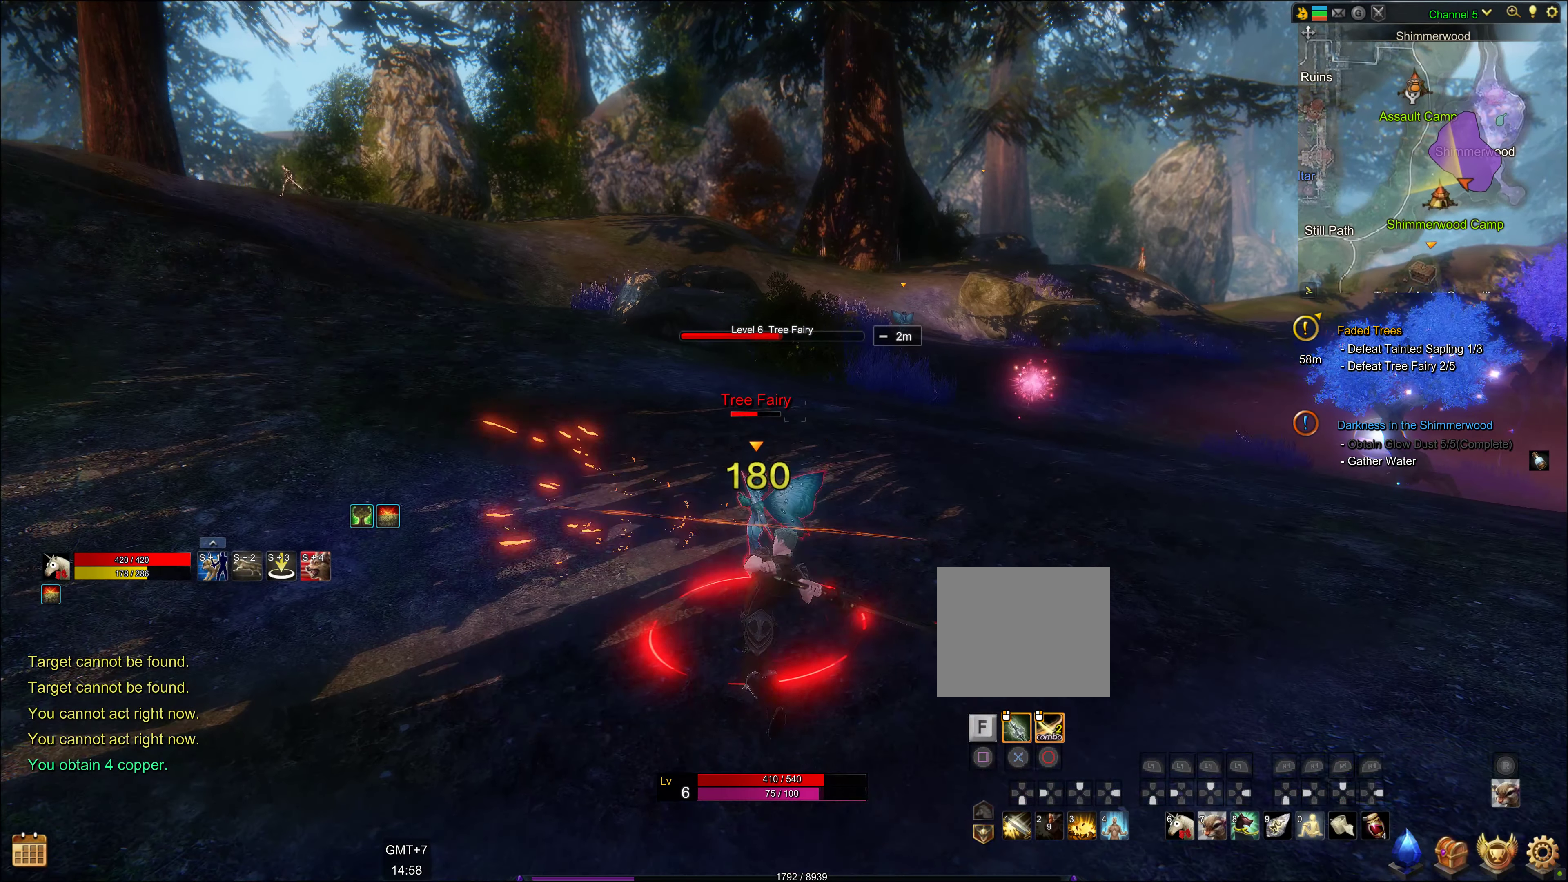
{"buttons": ["CIRCLE"], "left_stick": "center", "right_stick": "center", "events": [[33, "CIRCLE", "down"], [67, "CIRCLE", "up"], [150, "CIRCLE", "down"], [250, "CIRCLE", "up"], [333, "CIRCLE", "down"], [400, "CIRCLE", "up"], [483, "CIRCLE", "down"]]}
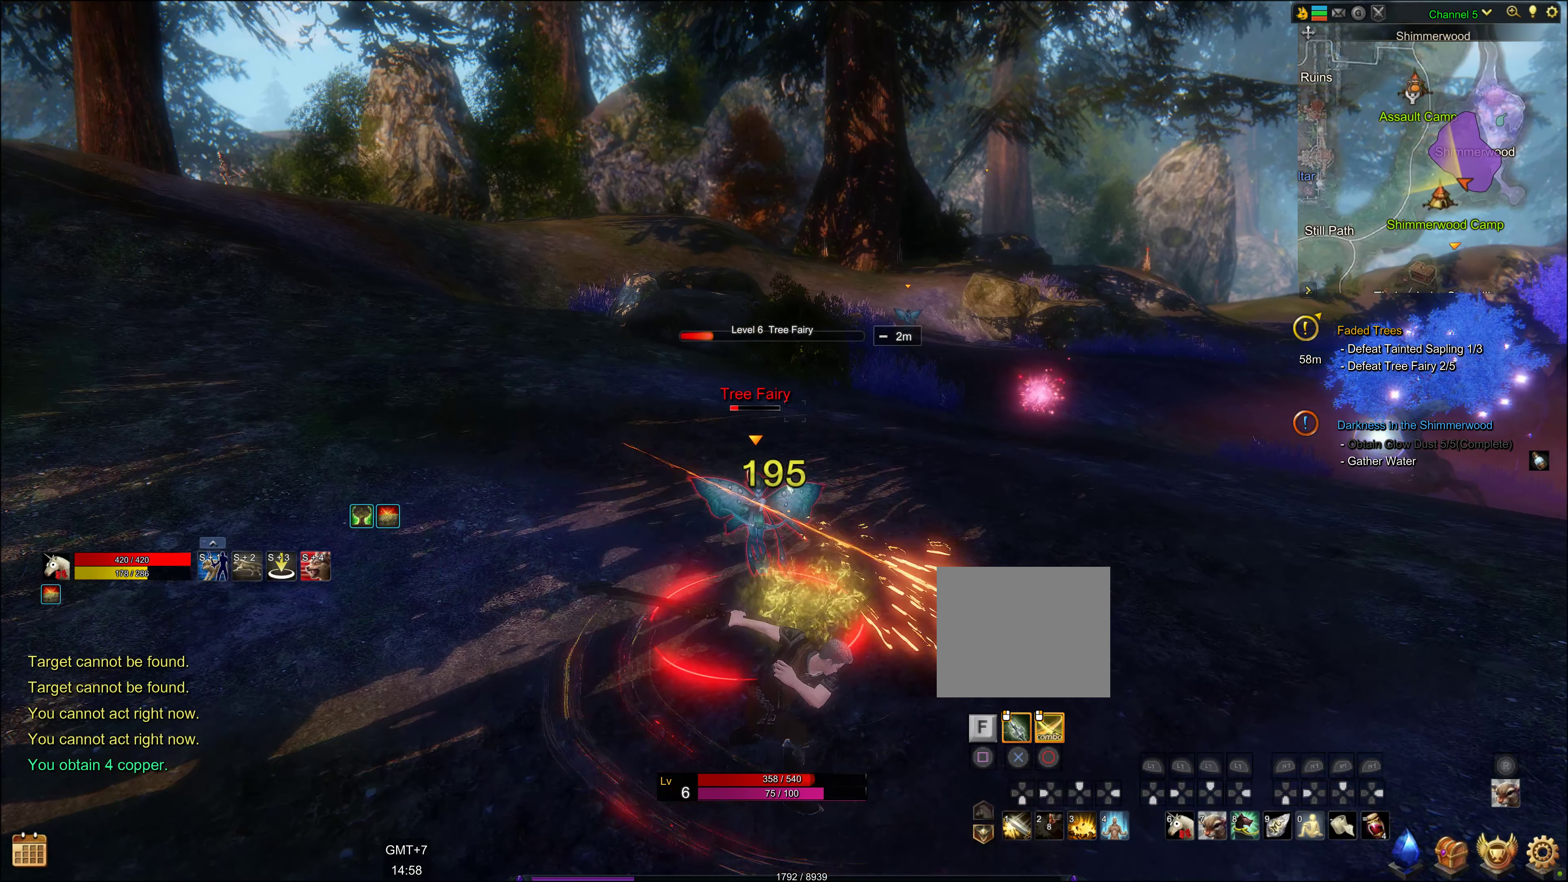
{"buttons": ["CIRCLE"], "left_stick": "center", "right_stick": "center", "events": [[83, "CIRCLE", "up"], [167, "CIRCLE", "down"], [283, "CIRCLE", "up"], [383, "CIRCLE", "down"], [400, "CIRCLE", "up"], [483, "CIRCLE", "down"]]}
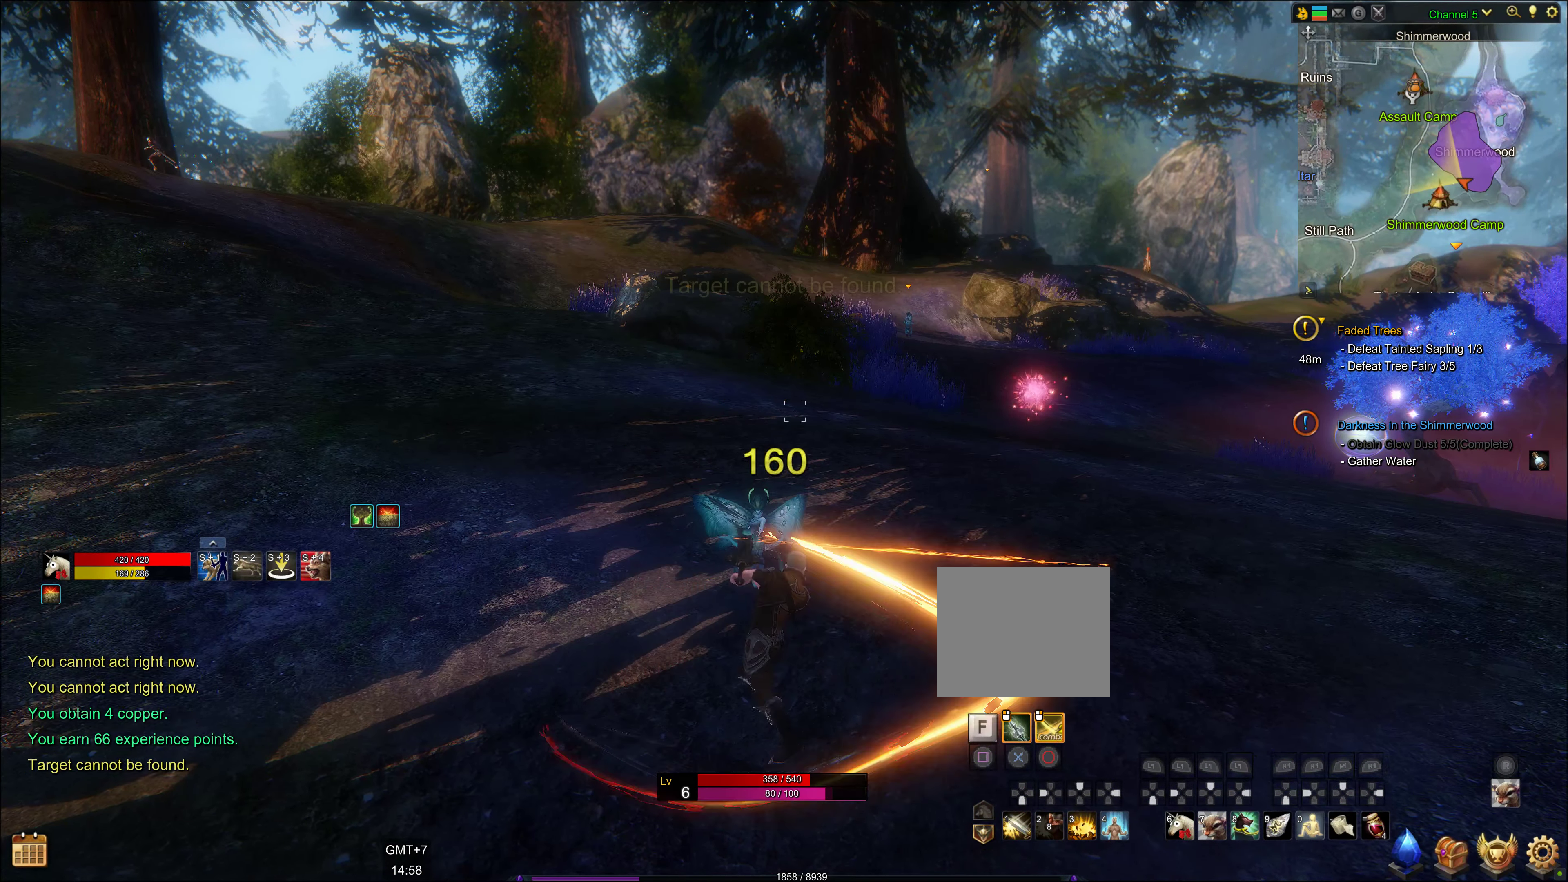
{"buttons": [], "left_stick": "center", "right_stick": "center", "events": [[100, "CIRCLE", "up"], [200, "CIRCLE", "down"], [317, "CIRCLE", "up"], [400, "CIRCLE", "down"], [433, "CIRCLE", "up"]]}
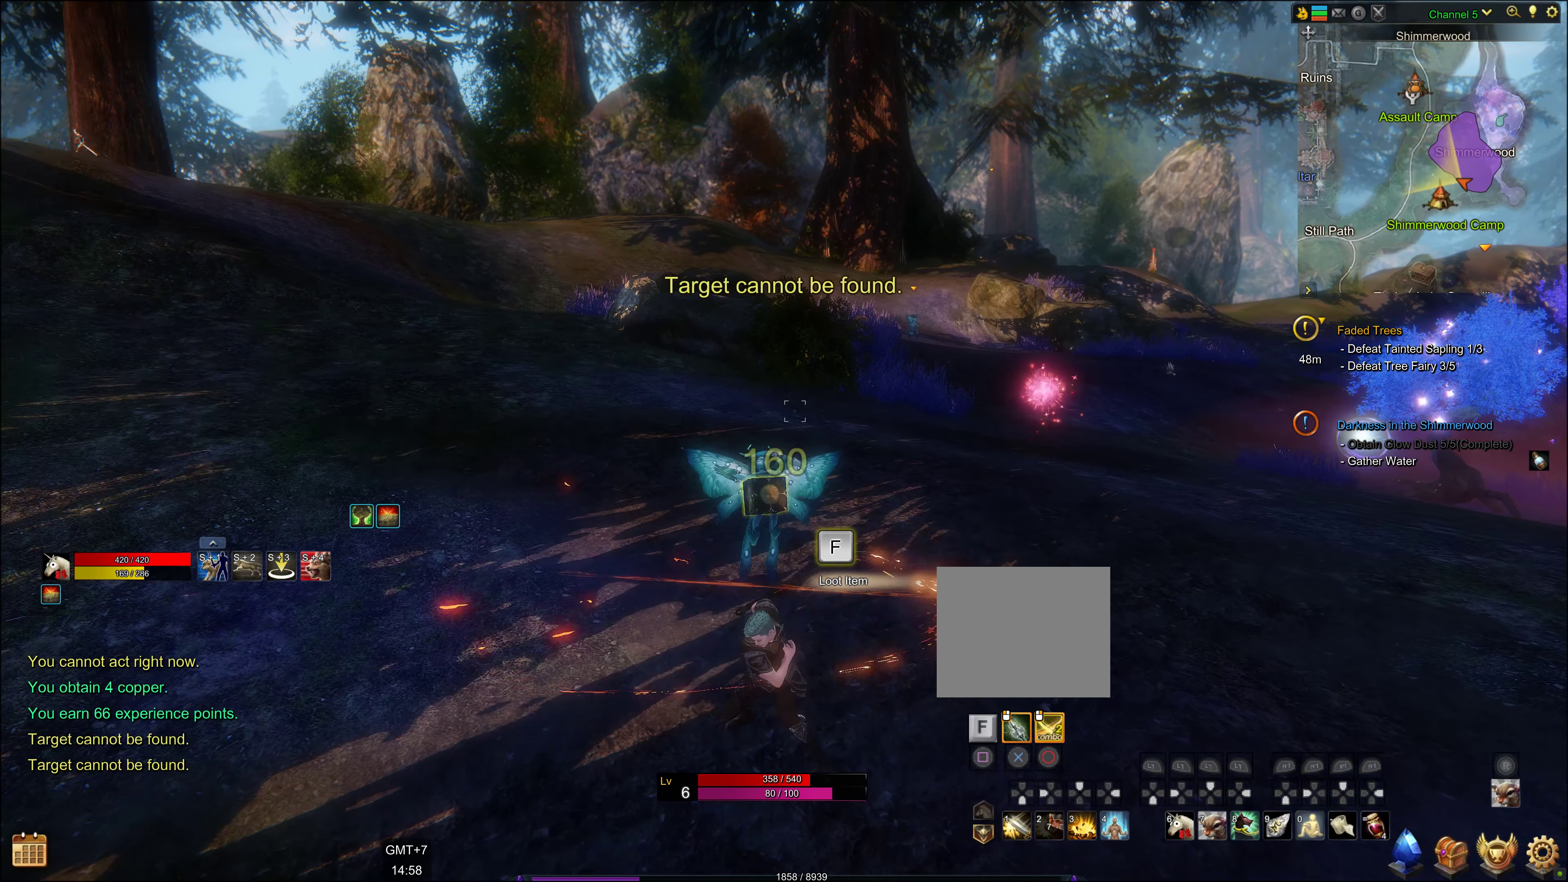
{"buttons": ["SQUARE"], "left_stick": "center", "right_stick": "center", "events": [[317, "SQUARE", "down"], [433, "SQUARE", "up"], [500, "SQUARE", "down"]]}
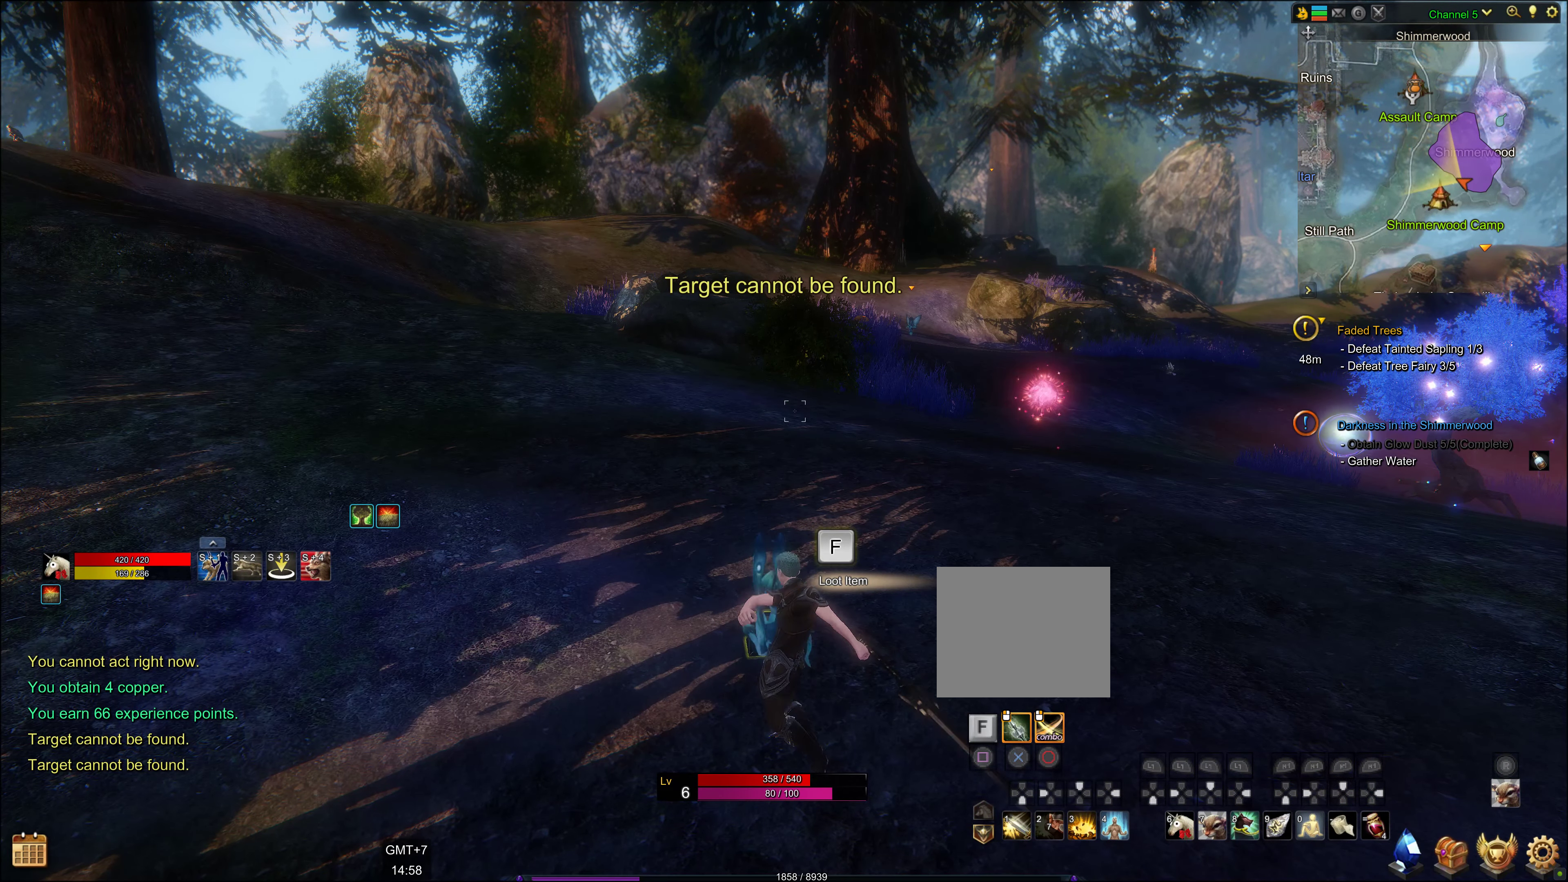
{"buttons": ["SQUARE"], "left_stick": "center", "right_stick": "center", "events": [[133, "SQUARE", "up"], [200, "SQUARE", "down"], [350, "SQUARE", "up"], [400, "SQUARE", "down"]]}
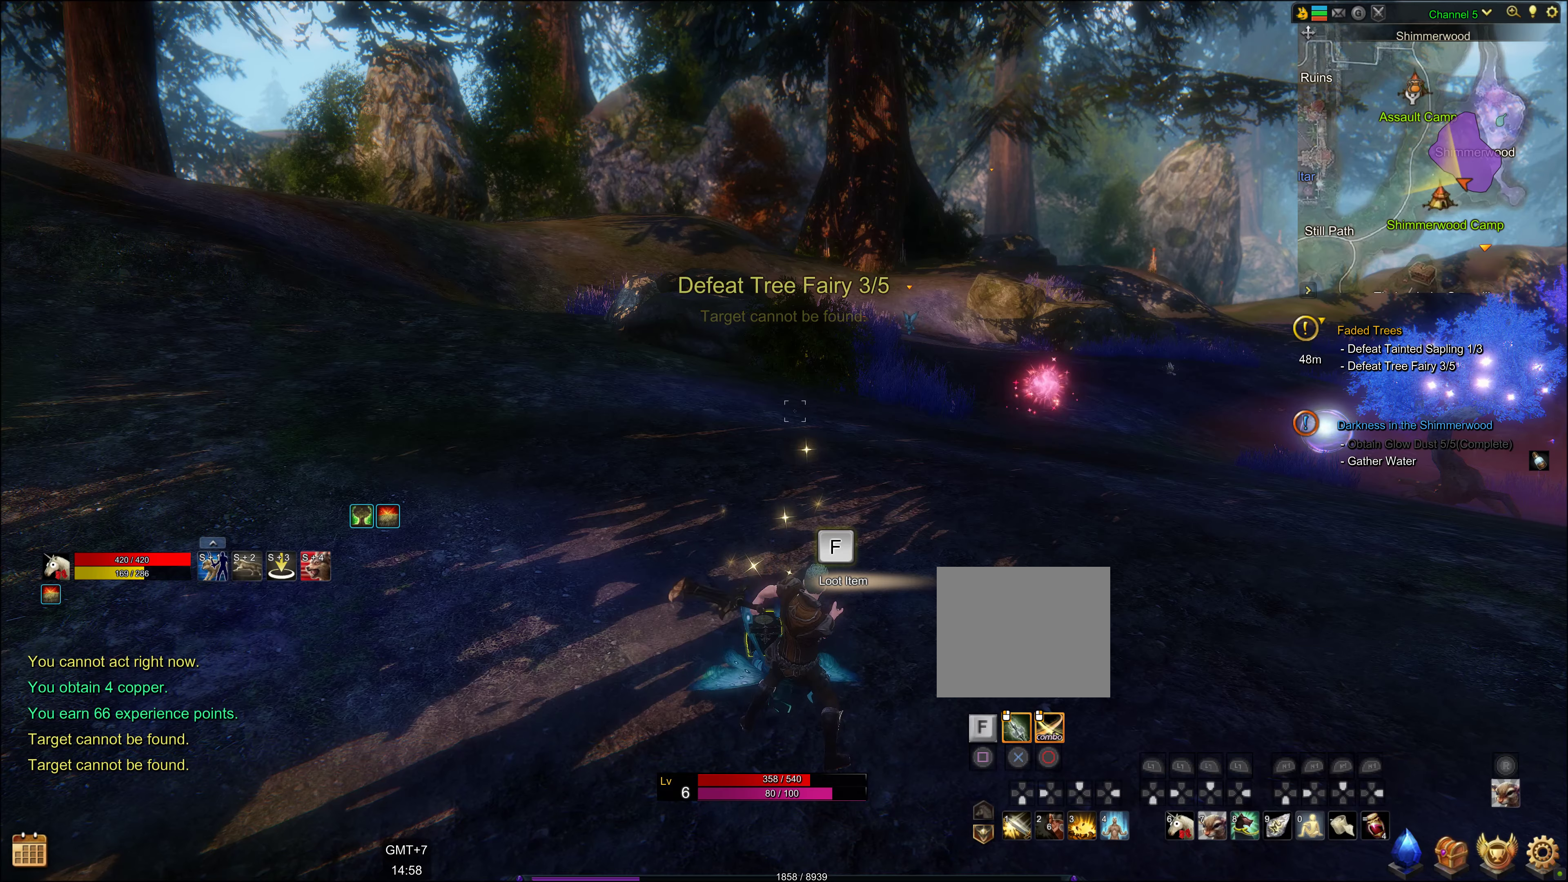
{"buttons": [], "left_stick": "center", "right_stick": "center", "events": [[34, "SQUARE", "up"], [117, "SQUARE", "down"], [234, "SQUARE", "up"], [317, "SQUARE", "down"], [434, "SQUARE", "up"]]}
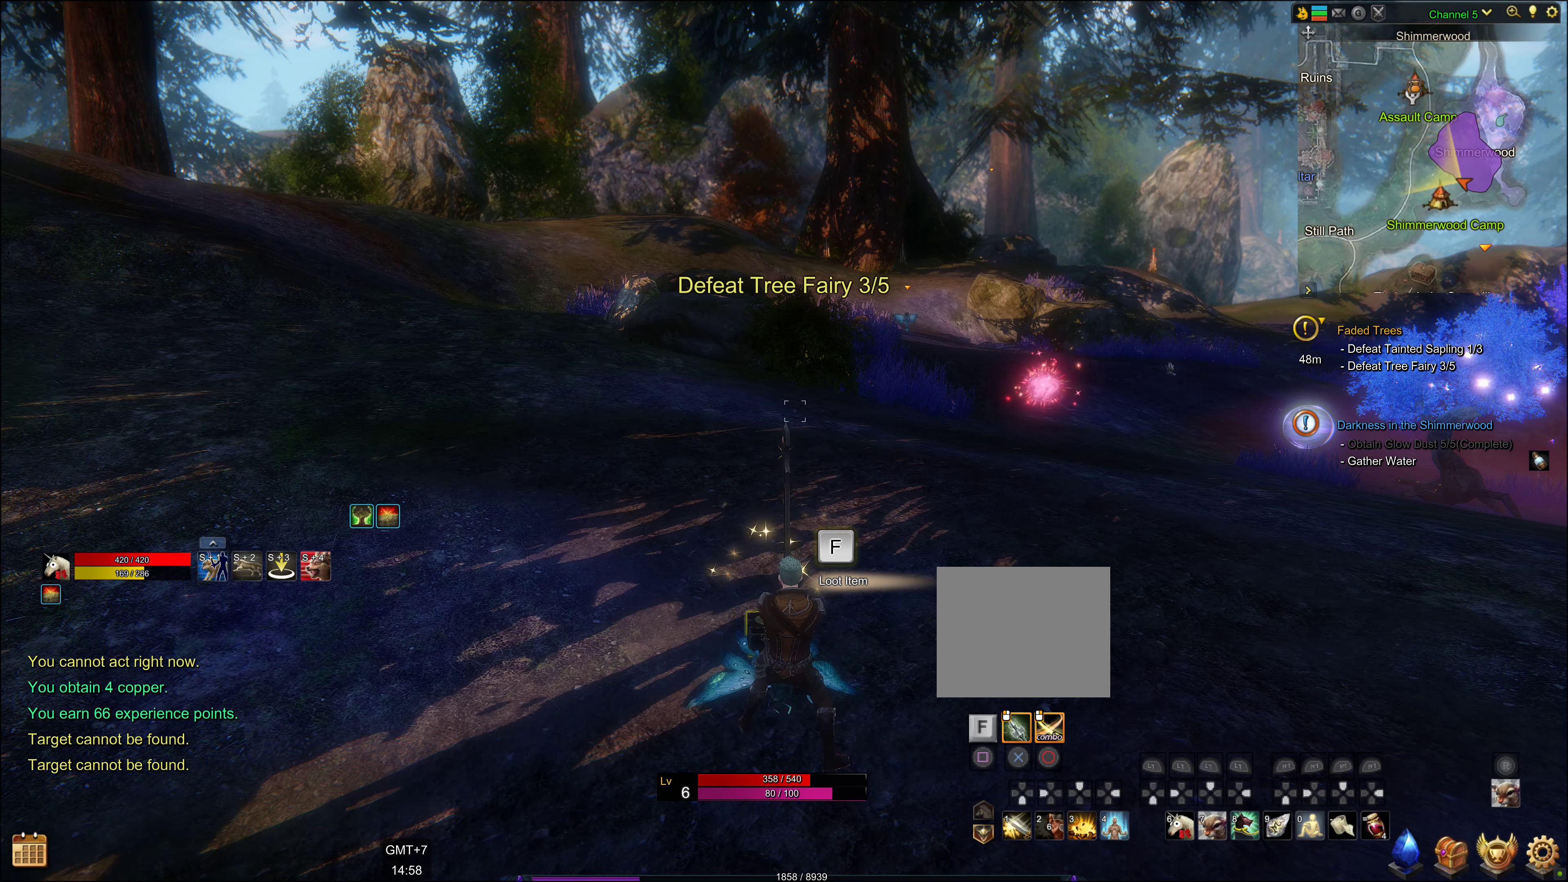
{"buttons": ["SQUARE"], "left_stick": "center", "right_stick": "center", "events": [[50, "SQUARE", "down"], [134, "SQUARE", "up"], [217, "SQUARE", "down"], [367, "SQUARE", "up"], [450, "SQUARE", "down"]]}
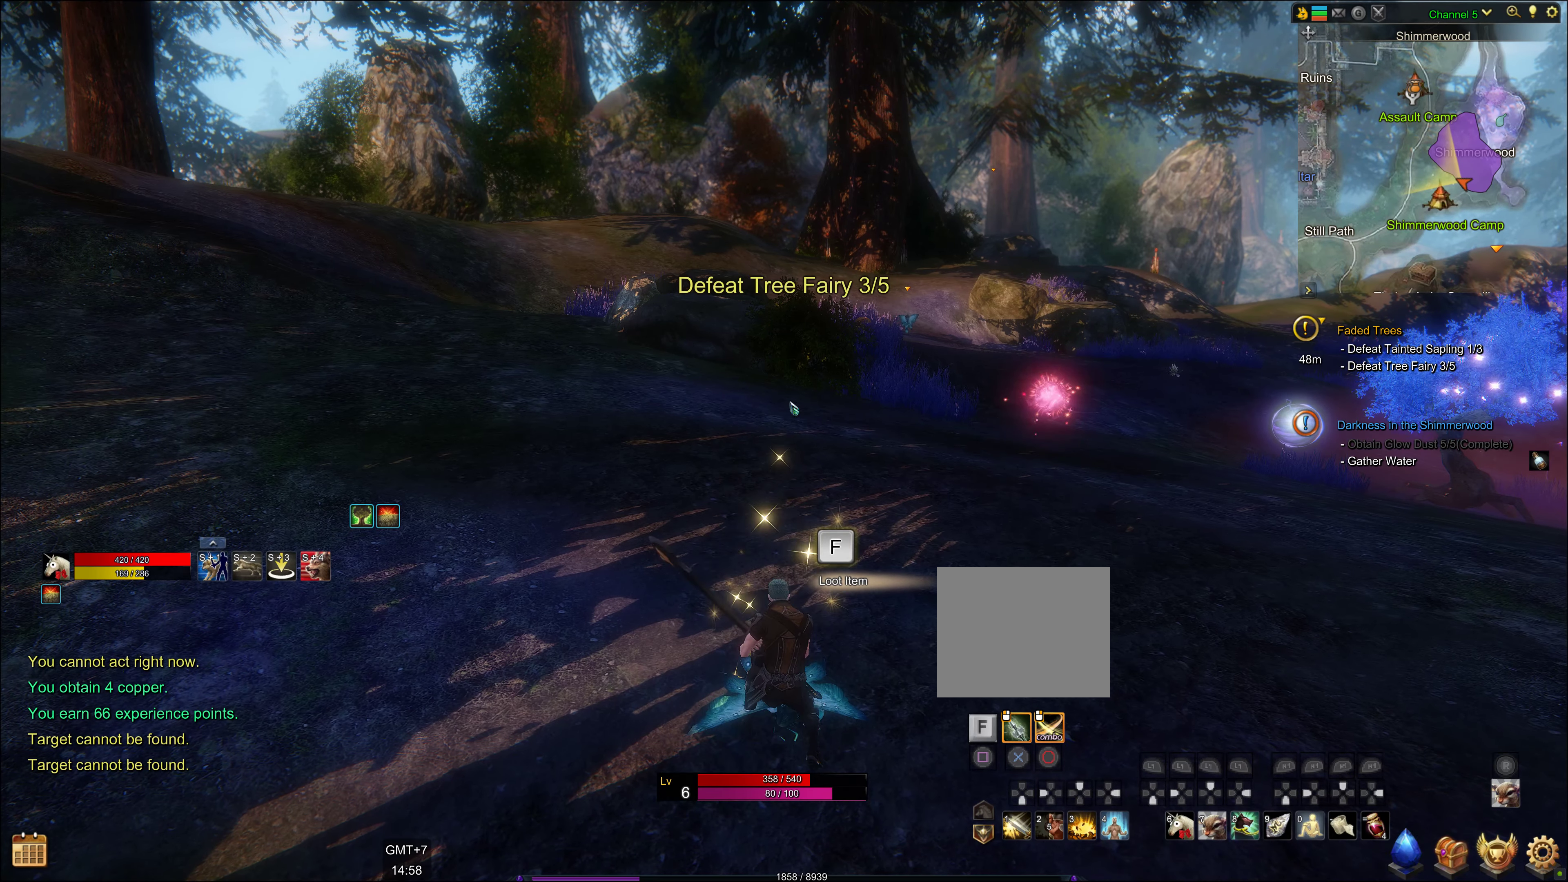
{"buttons": [], "left_stick": "center", "right_stick": "center", "events": [[134, "SQUARE", "up"], [234, "SQUARE", "down"], [334, "SQUARE", "up"]]}
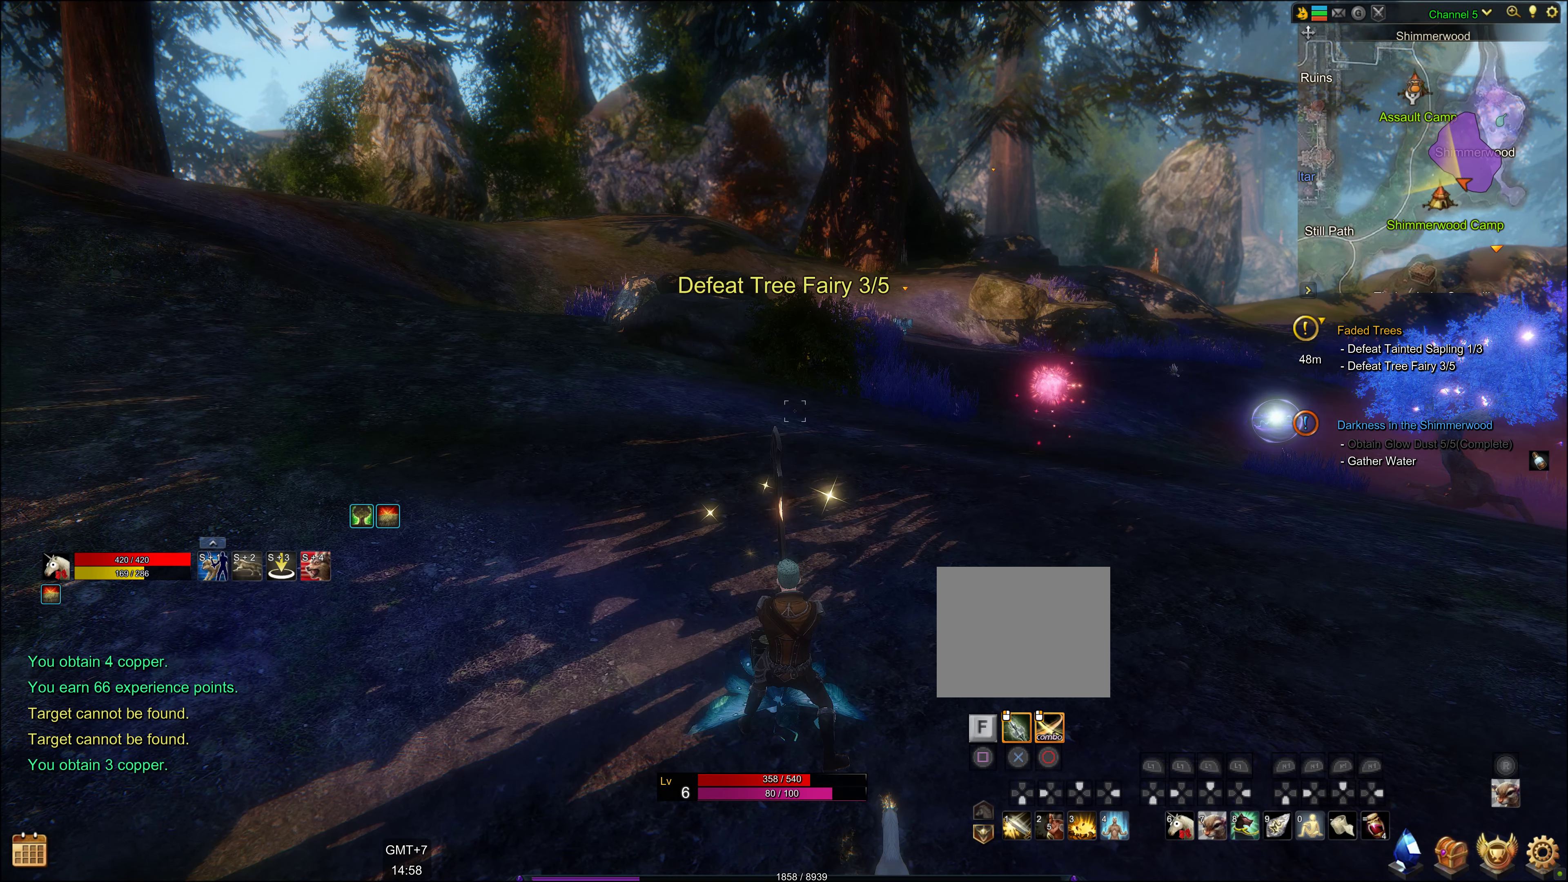
{"buttons": [], "left_stick": "center", "right_stick": "center", "events": [[250, "right_stick", "right"], [484, "right_stick", "center"]]}
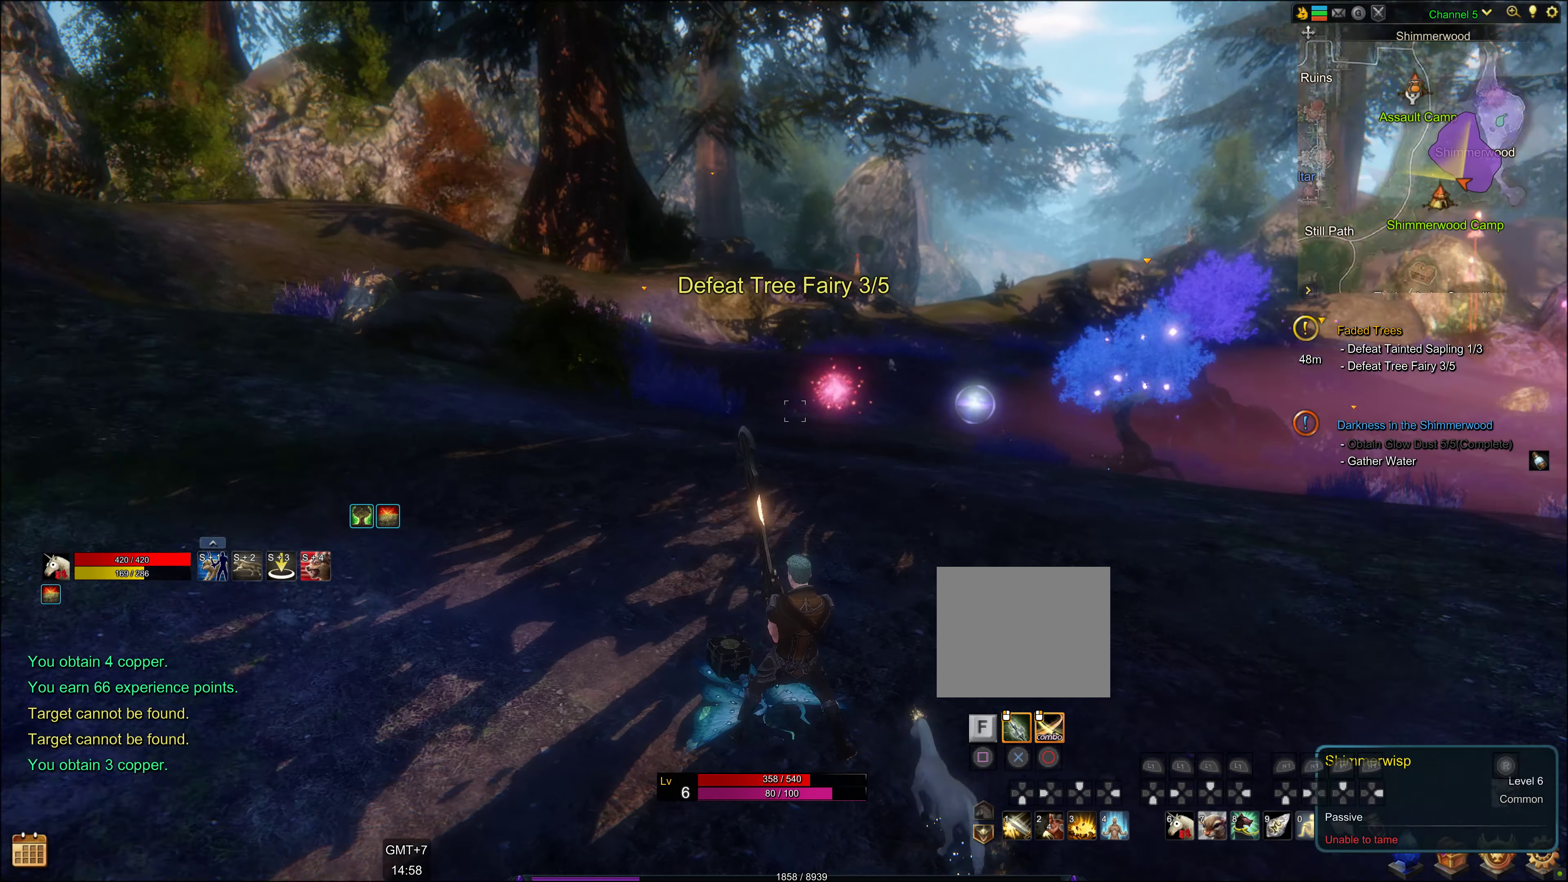
{"buttons": [], "left_stick": "up", "right_stick": "center", "events": [[84, "left_stick", "up-right"], [134, "left_stick", "up"], [200, "right_stick", "right"], [400, "right_stick", "center"]]}
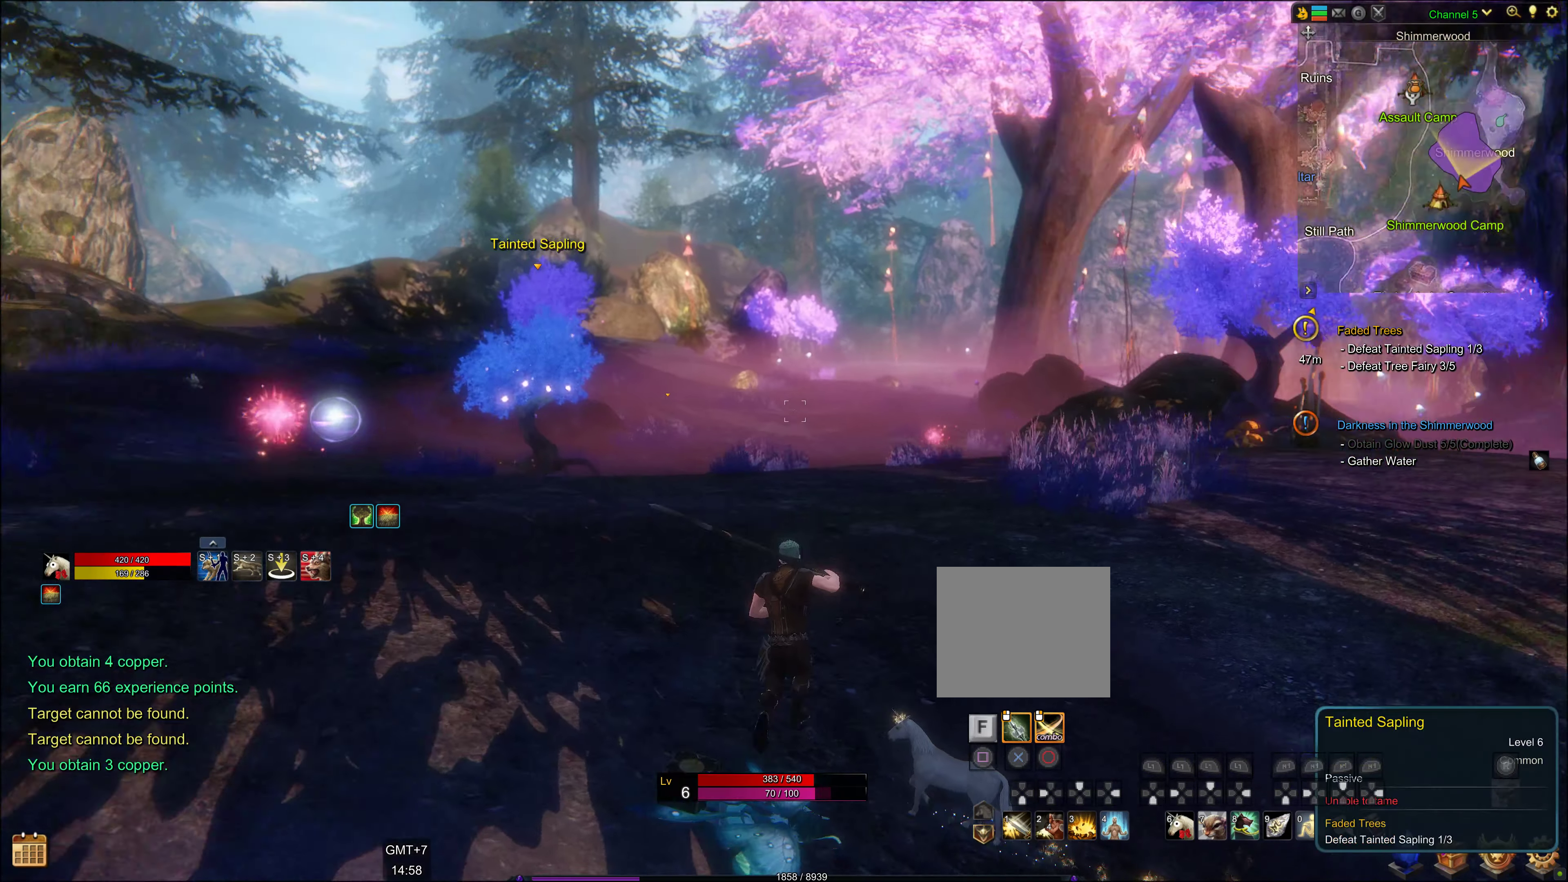
{"buttons": [], "left_stick": "center", "right_stick": "right", "events": [[67, "left_stick", "center"], [267, "right_stick", "right"]]}
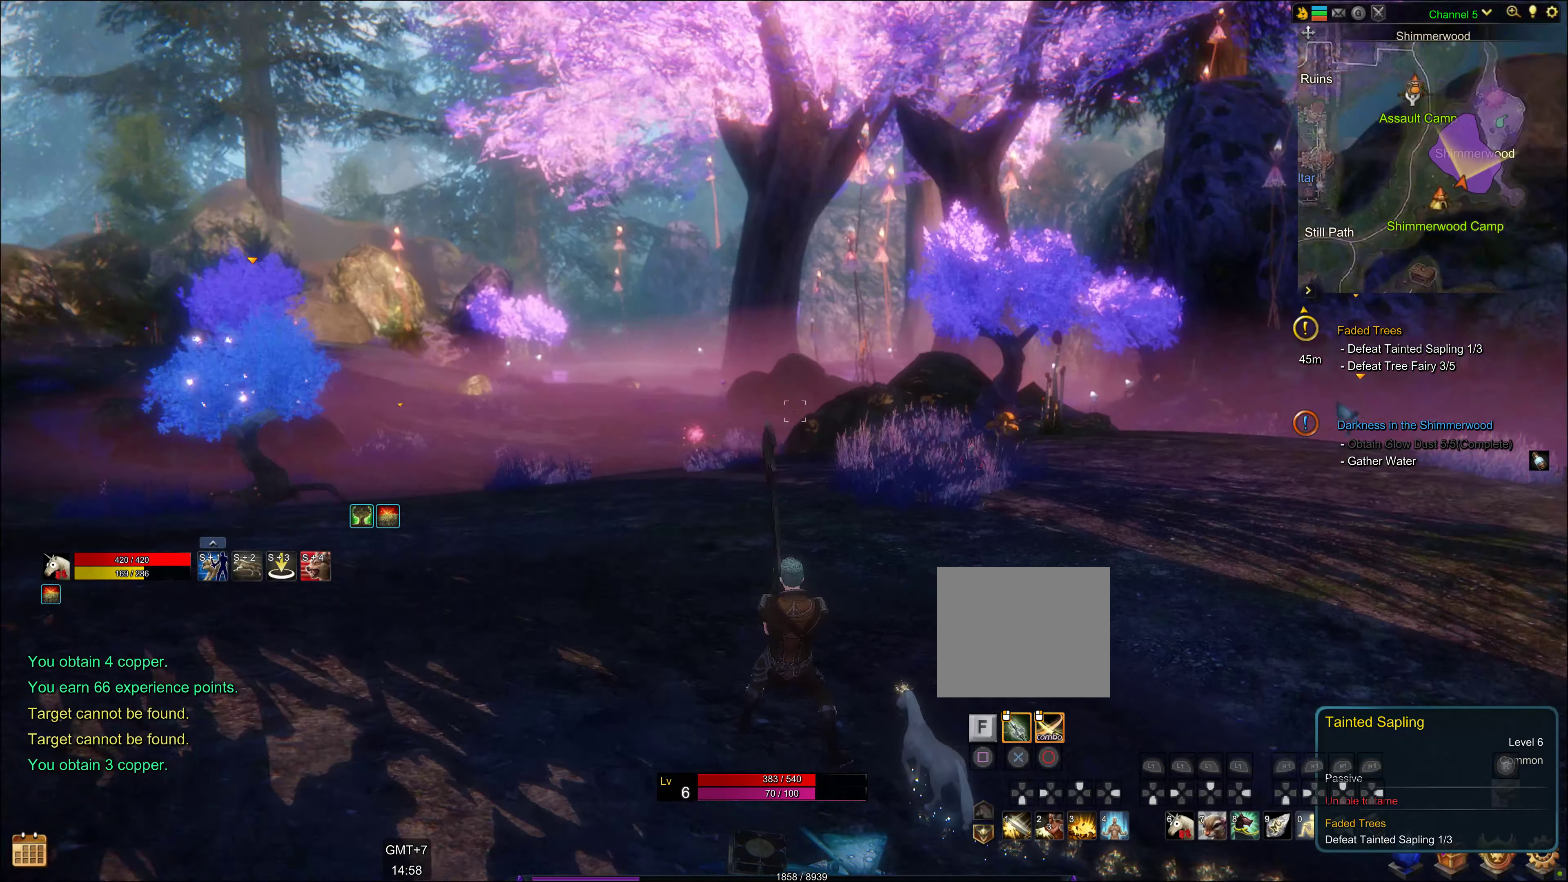
{"buttons": [], "left_stick": "up", "right_stick": "center", "events": [[17, "left_stick", "up"], [17, "right_stick", "center"]]}
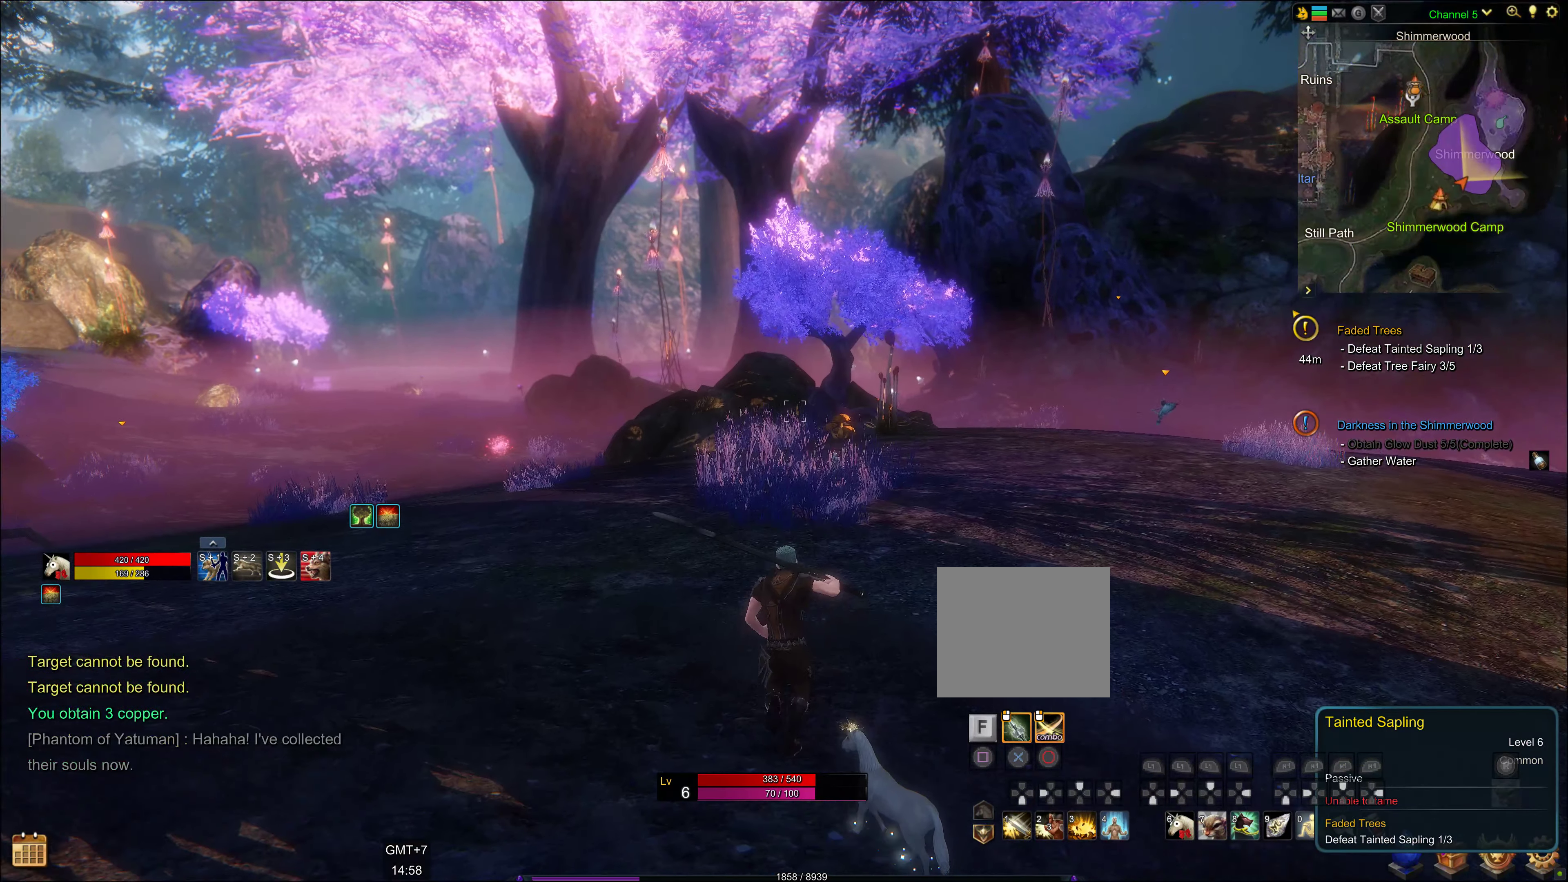
{"buttons": [], "left_stick": "up", "right_stick": "right", "events": [[150, "left_stick", "center"], [267, "left_stick", "up-right"], [300, "right_stick", "right"], [400, "left_stick", "up"]]}
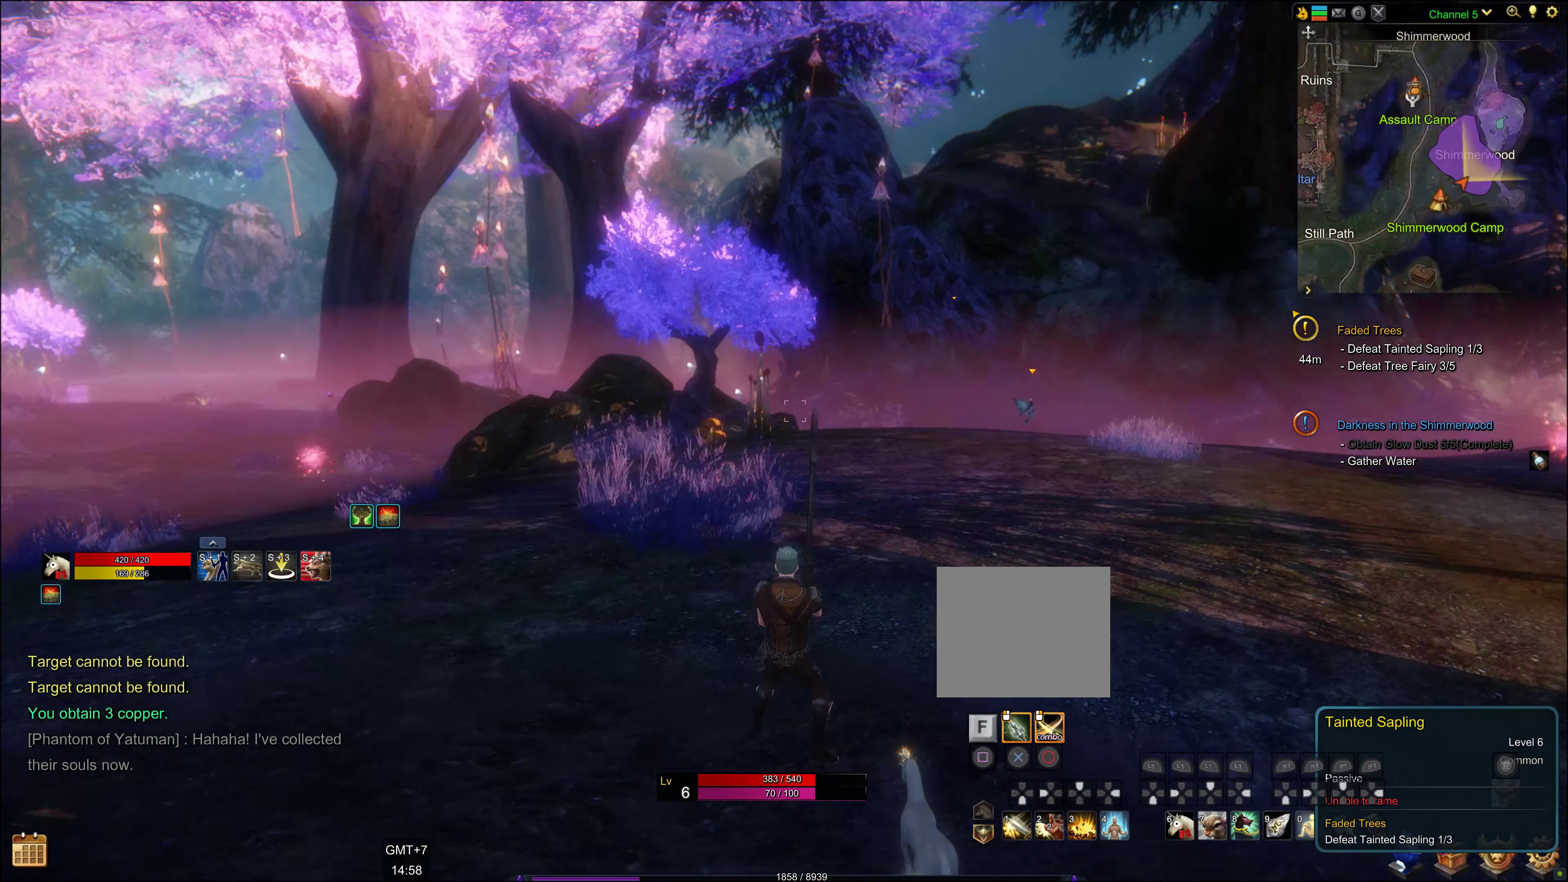
{"buttons": [], "left_stick": "up", "right_stick": "left", "events": [[117, "right_stick", "center"], [384, "right_stick", "left"]]}
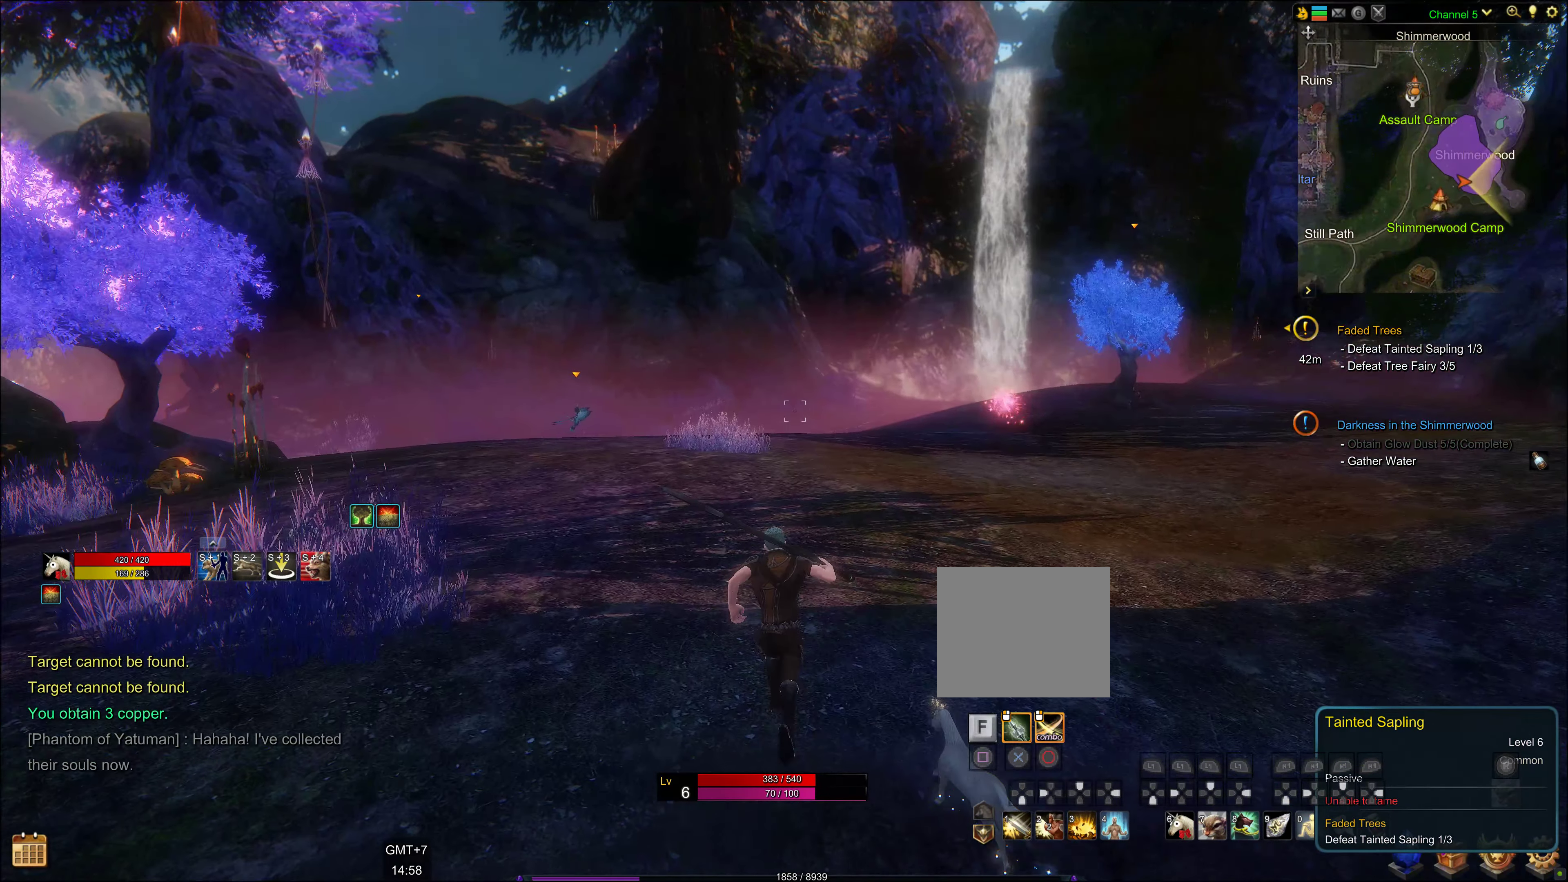
{"buttons": [], "left_stick": "up", "right_stick": "center", "events": [[34, "right_stick", "center"]]}
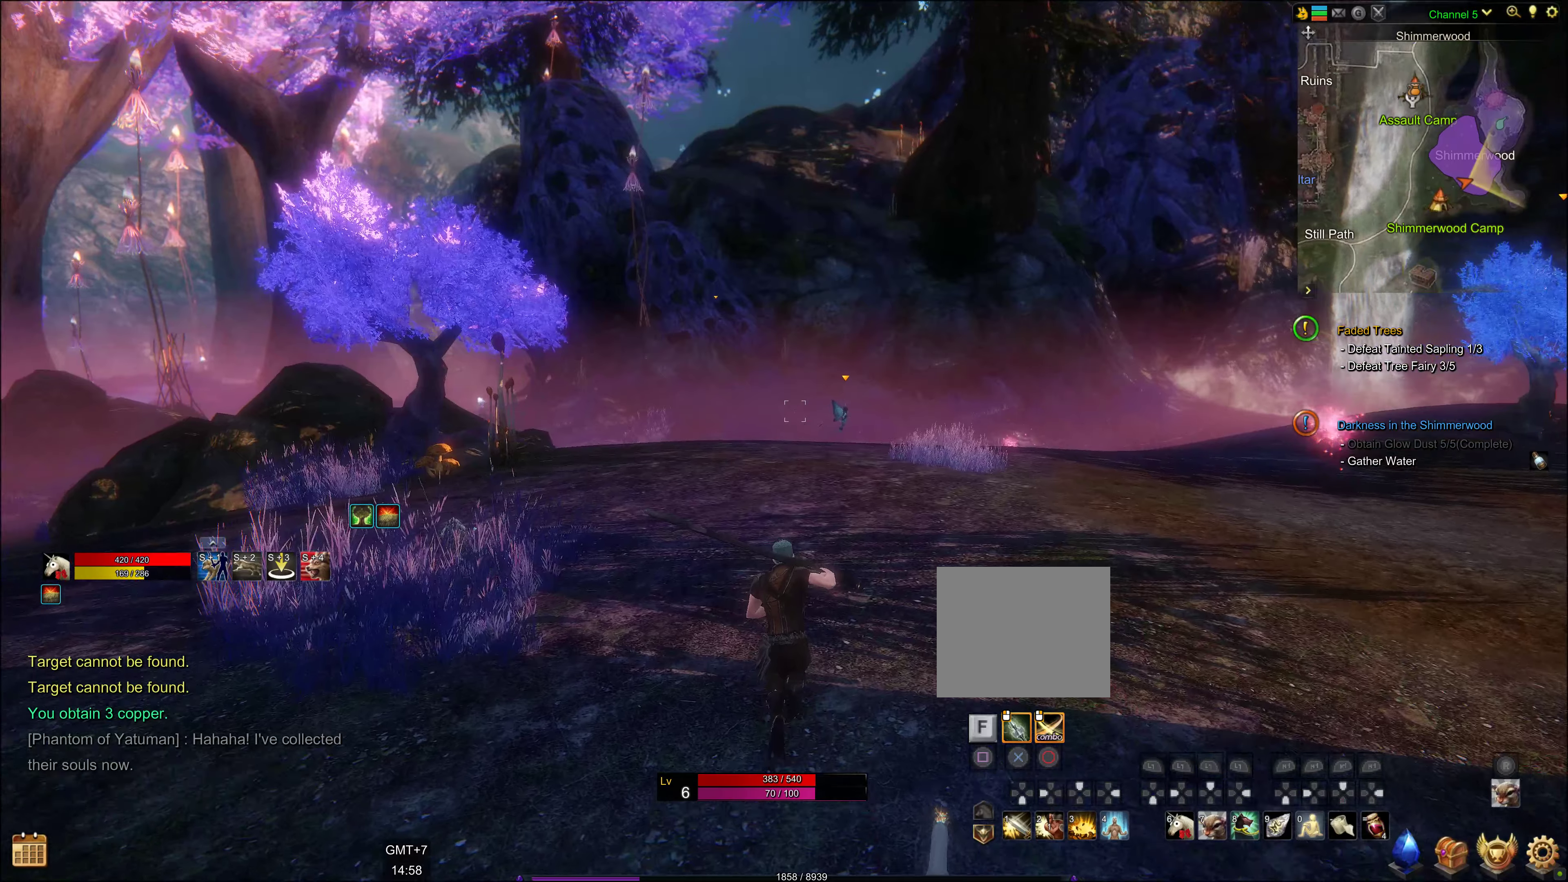
{"buttons": [], "left_stick": "up", "right_stick": "center", "events": [[100, "right_stick", "down-right"], [350, "right_stick", "center"]]}
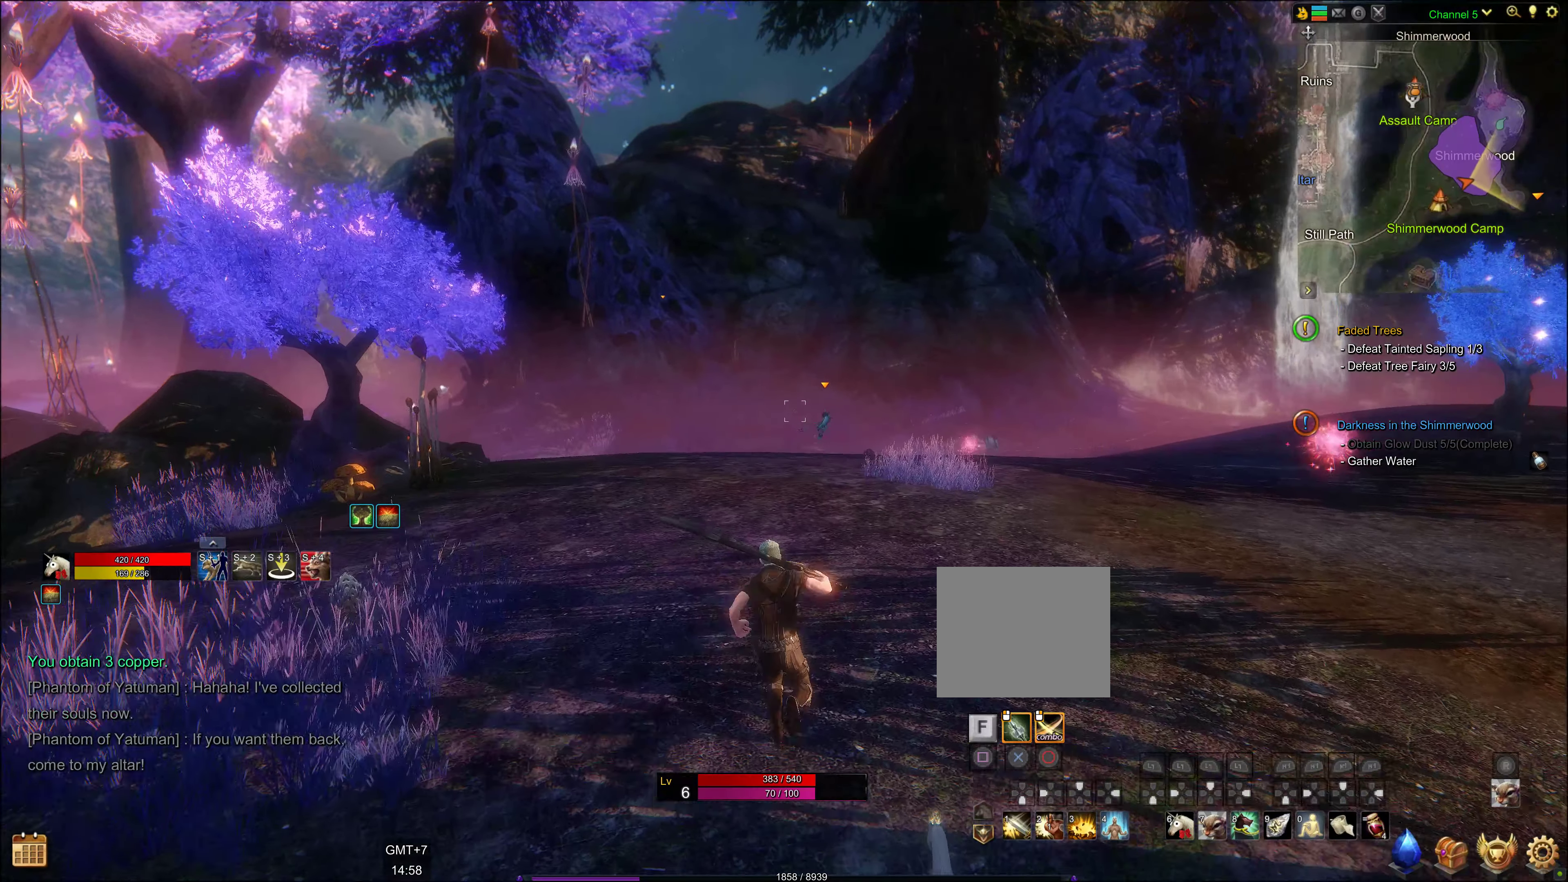
{"buttons": [], "left_stick": "up", "right_stick": "center", "events": [[183, "right_stick", "right"], [350, "right_stick", "center"]]}
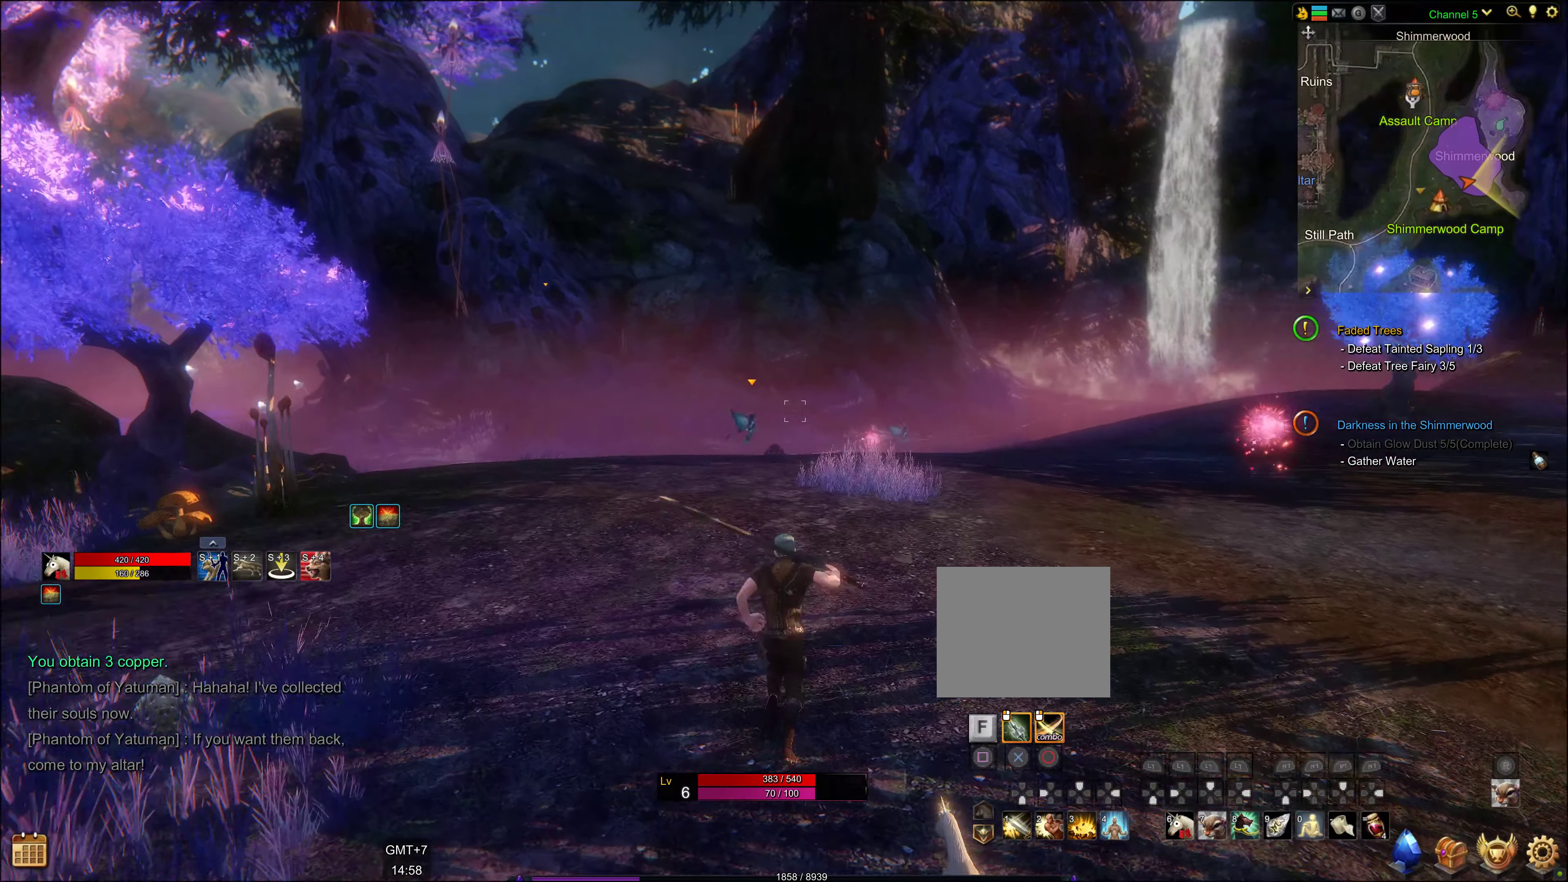
{"buttons": [], "left_stick": "up", "right_stick": "center", "events": [[383, "right_stick", "down"], [500, "right_stick", "center"]]}
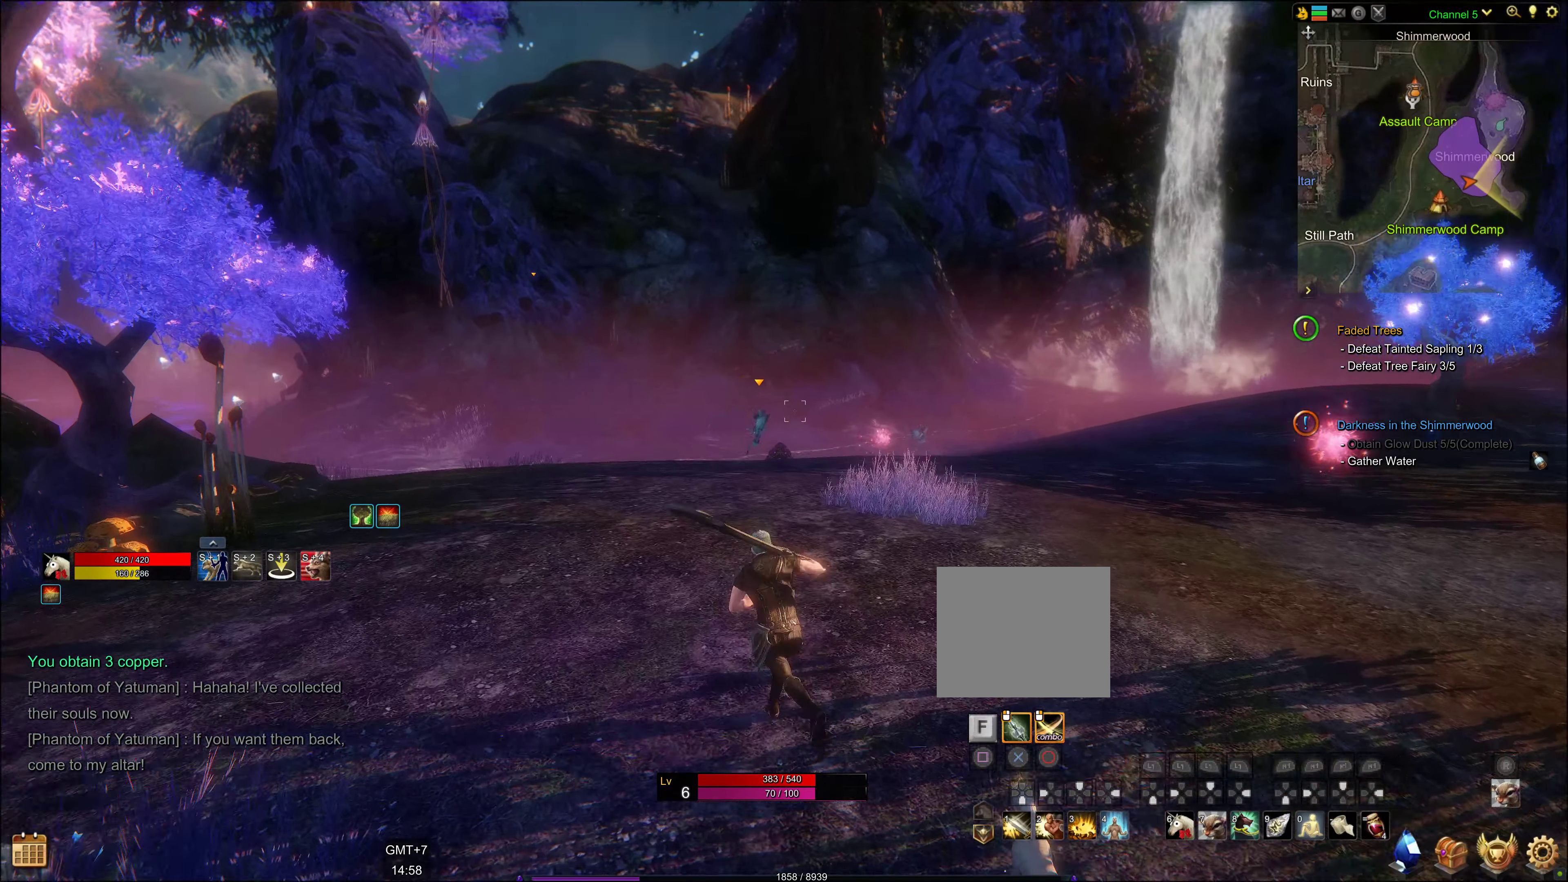
{"buttons": [], "left_stick": "up", "right_stick": "center", "events": []}